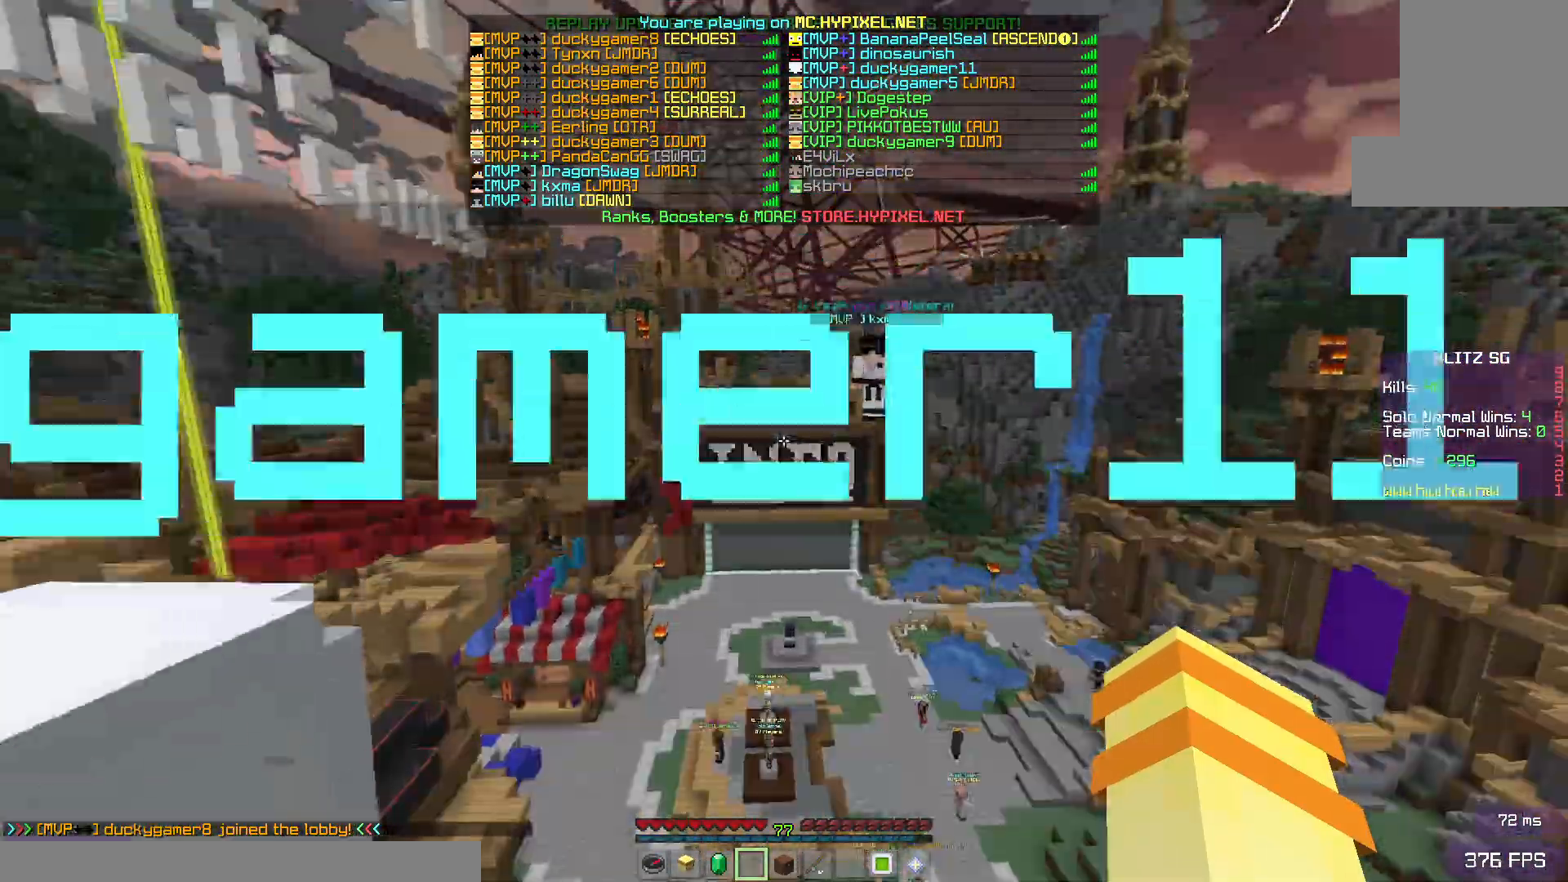
Gameplay with keyboard and mouse; each line is a JSON object with the keys and mouse buttons held at the frame after it. "events" lists presses ("down") and releases ("up") of "a", "d", "s", "space", "w", "mouse_left" and "mouse_right" between this image and that frame as [ms after this image, input, new state], when the widget could be followed in between. "mouse_left", "mouse_right" = the "left", "right" buttons of the "mouse" list. No other keys are recorded. Fast repeated clicks can show as one long hold. Mouse movement is not recorded.
{"keys": ["space"], "mouse": [], "events": [[100, "space", "up"], [383, "space", "down"]]}
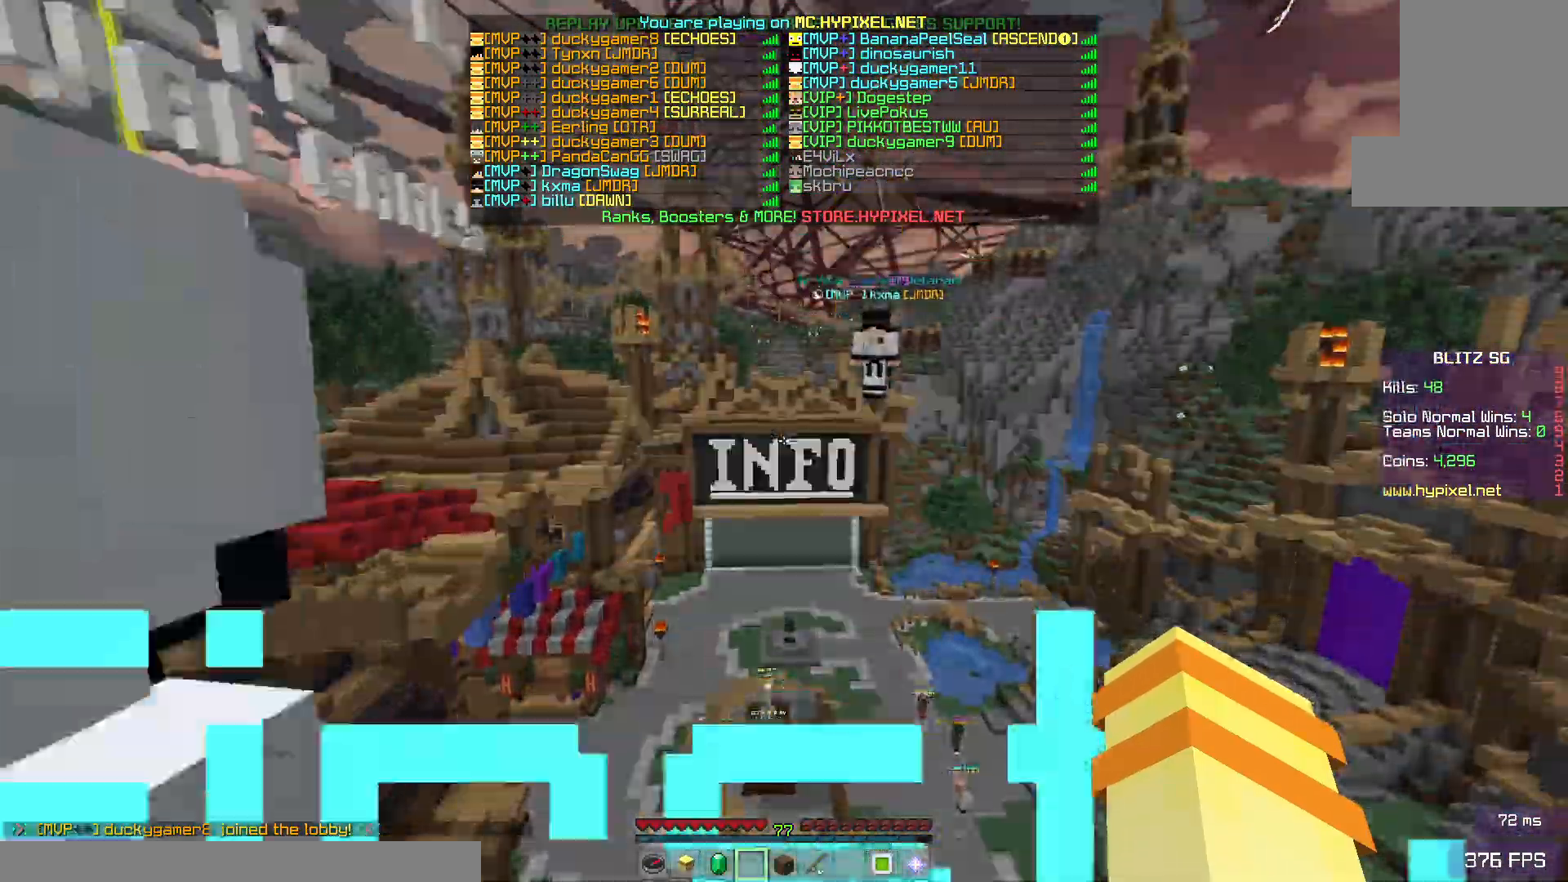
{"keys": ["space"], "mouse": [], "events": [[167, "space", "up"], [450, "space", "down"]]}
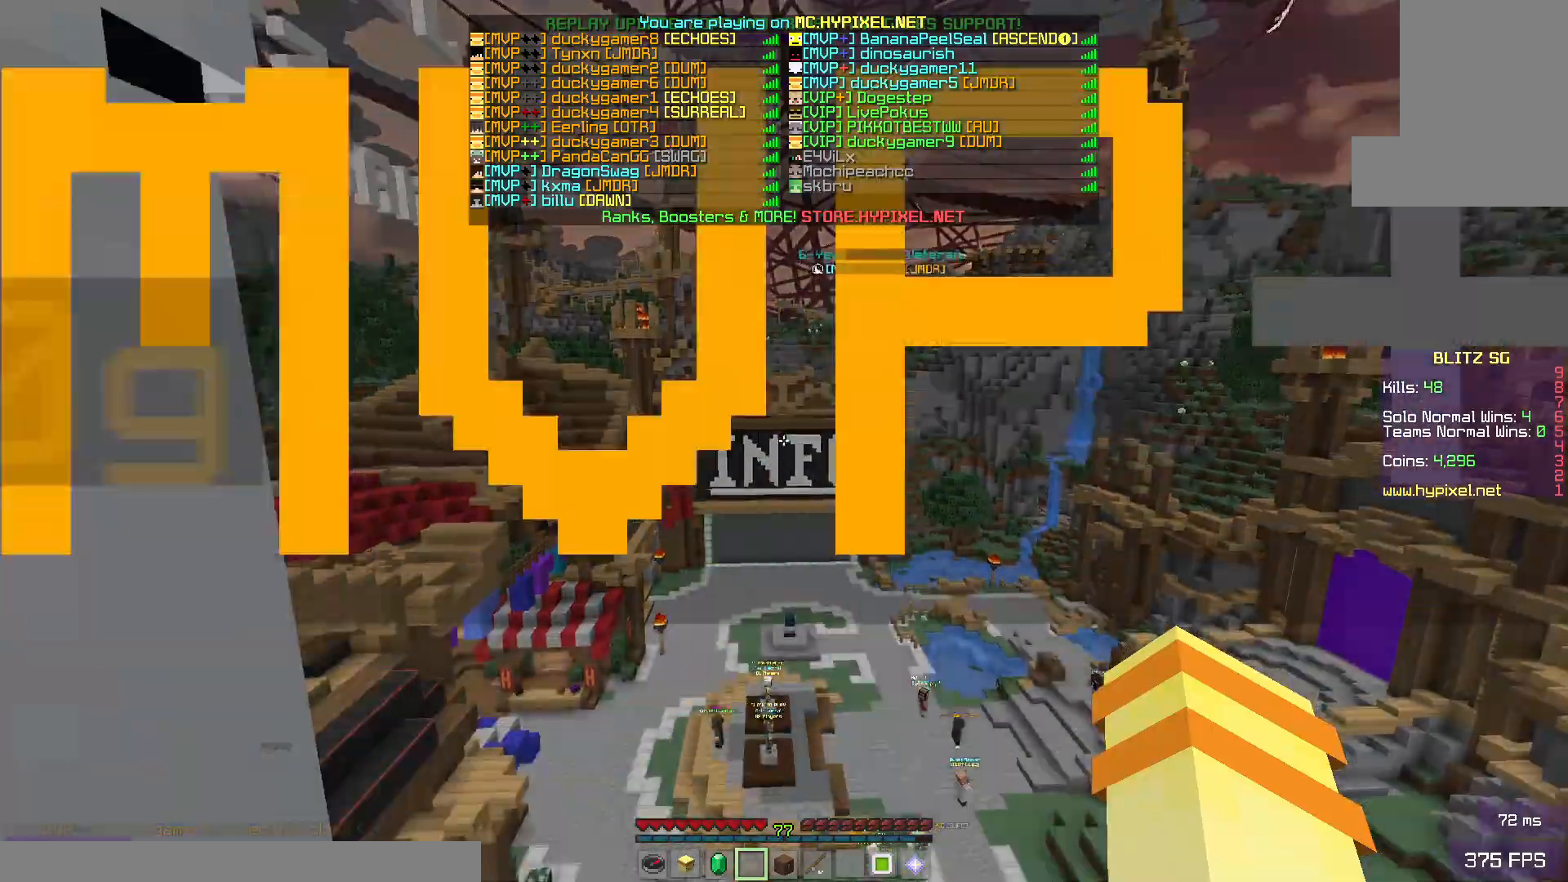
{"keys": [], "mouse": [], "events": [[283, "space", "up"]]}
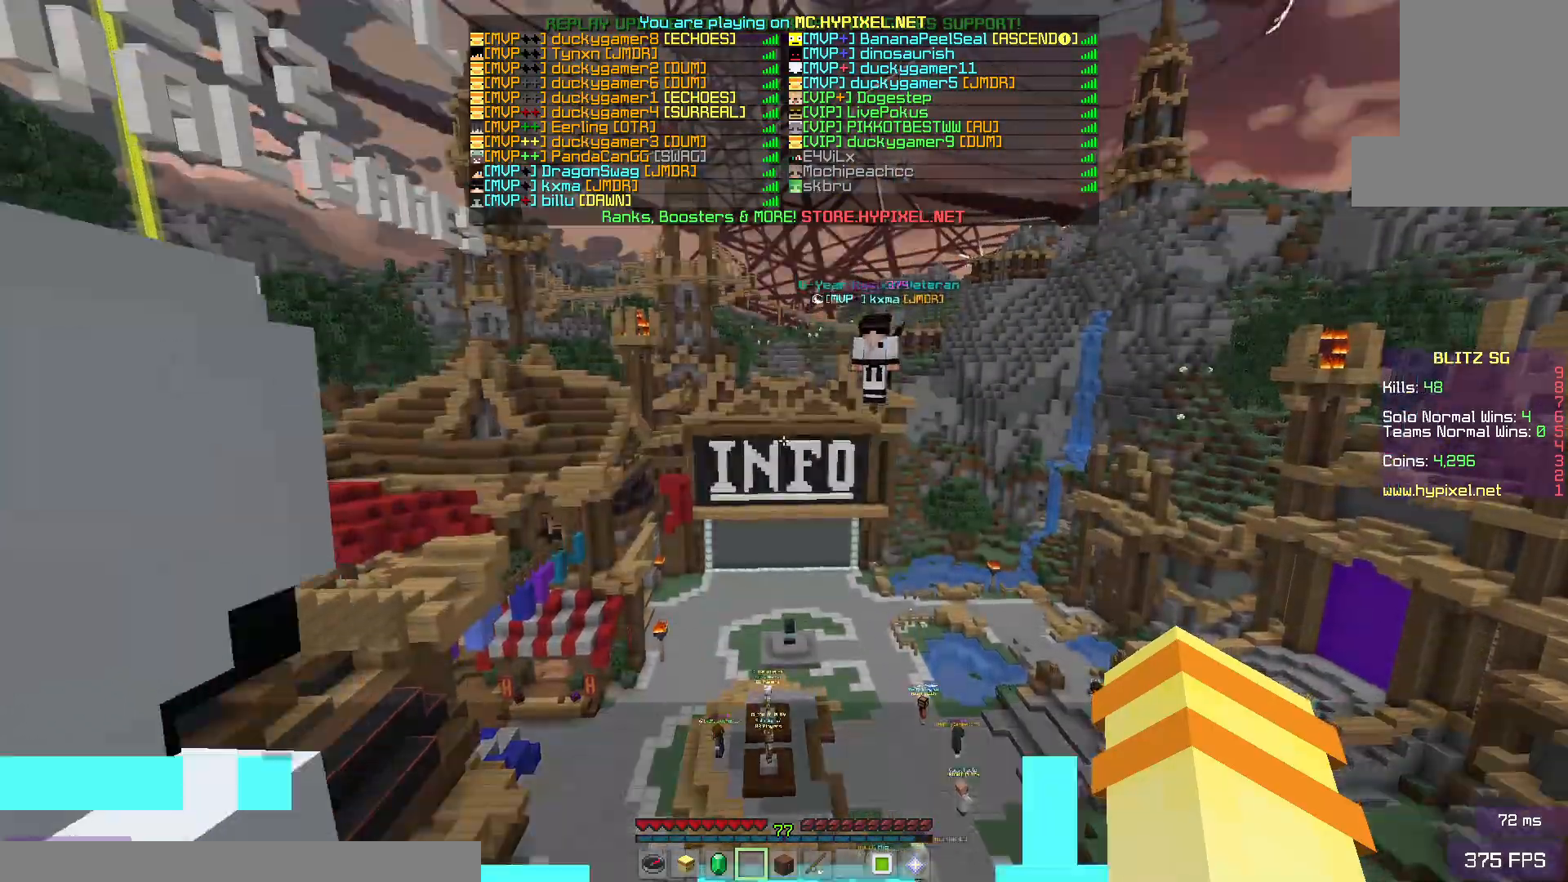
{"keys": [], "mouse": [], "events": [[33, "space", "down"], [333, "space", "up"]]}
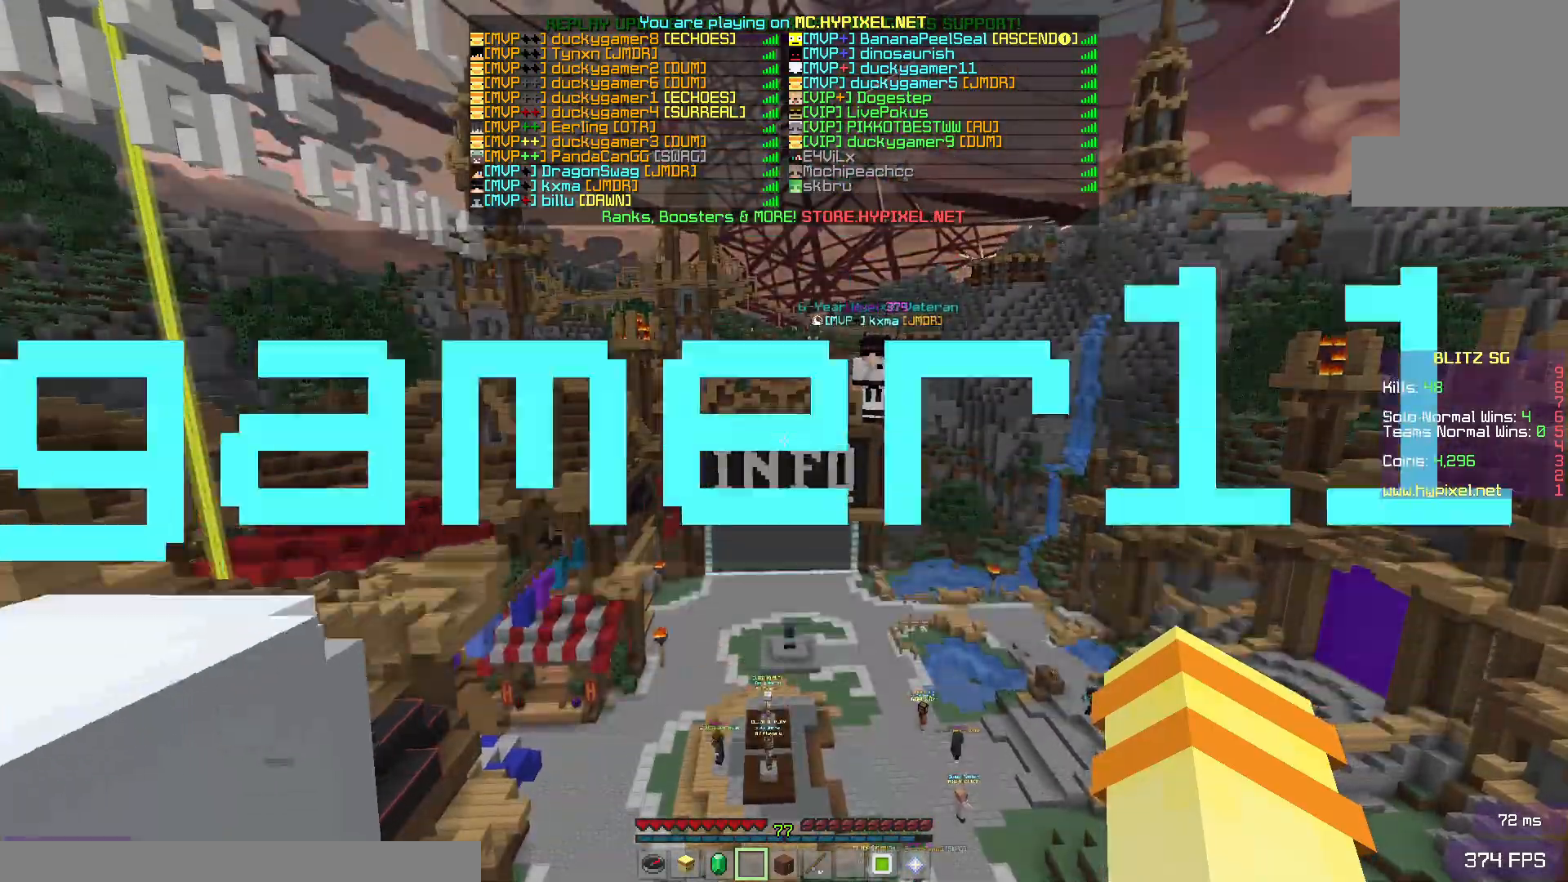
{"keys": ["space"], "mouse": [], "events": [[217, "space", "down"]]}
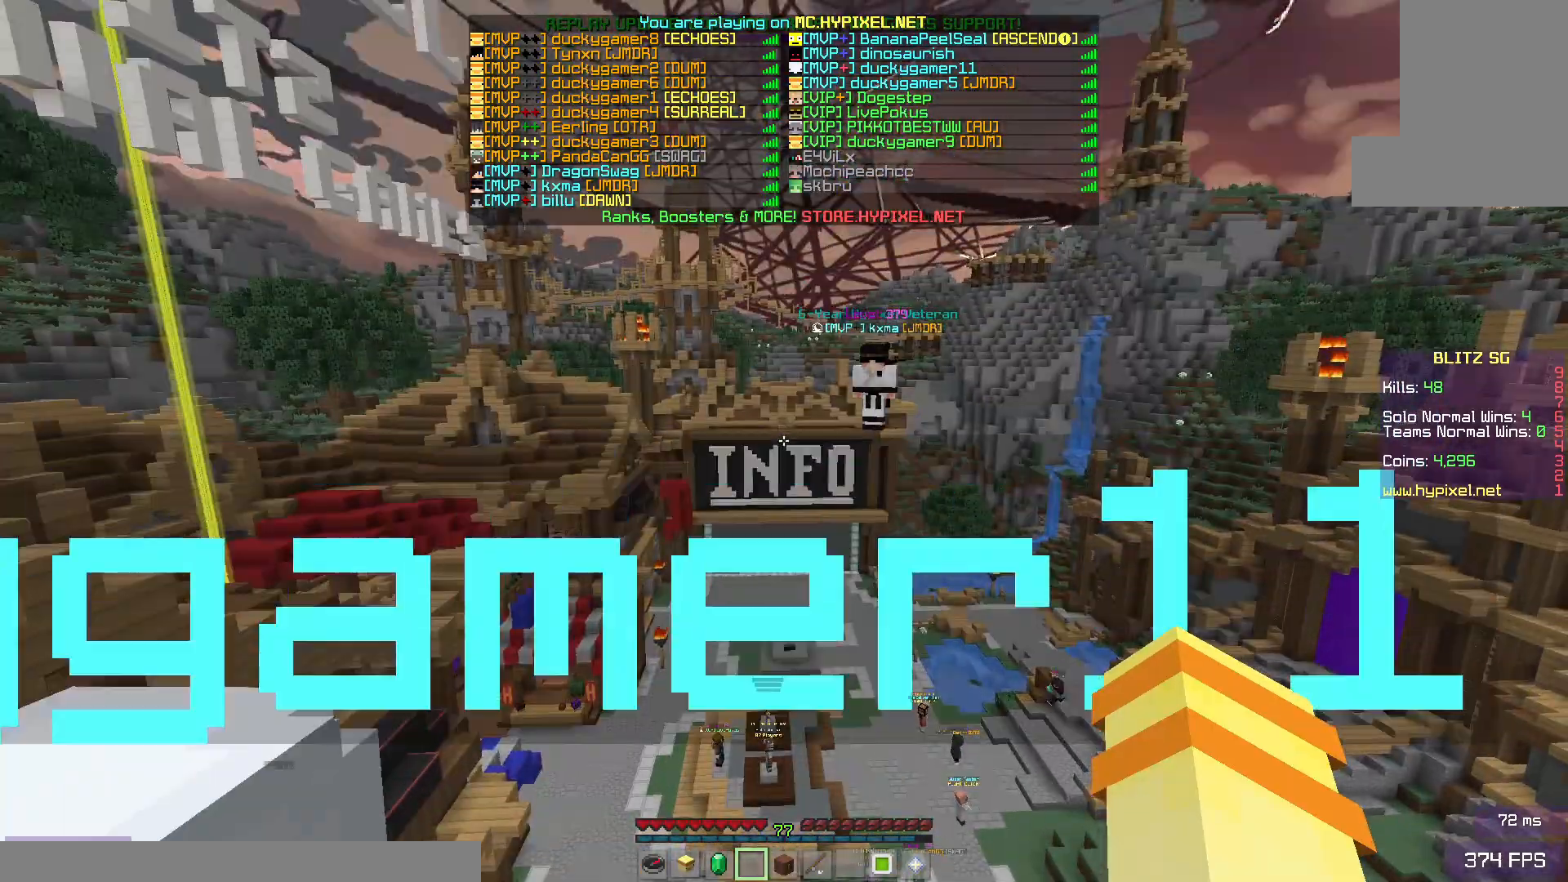
{"keys": ["space"], "mouse": [], "events": [[33, "space", "up"], [250, "space", "down"]]}
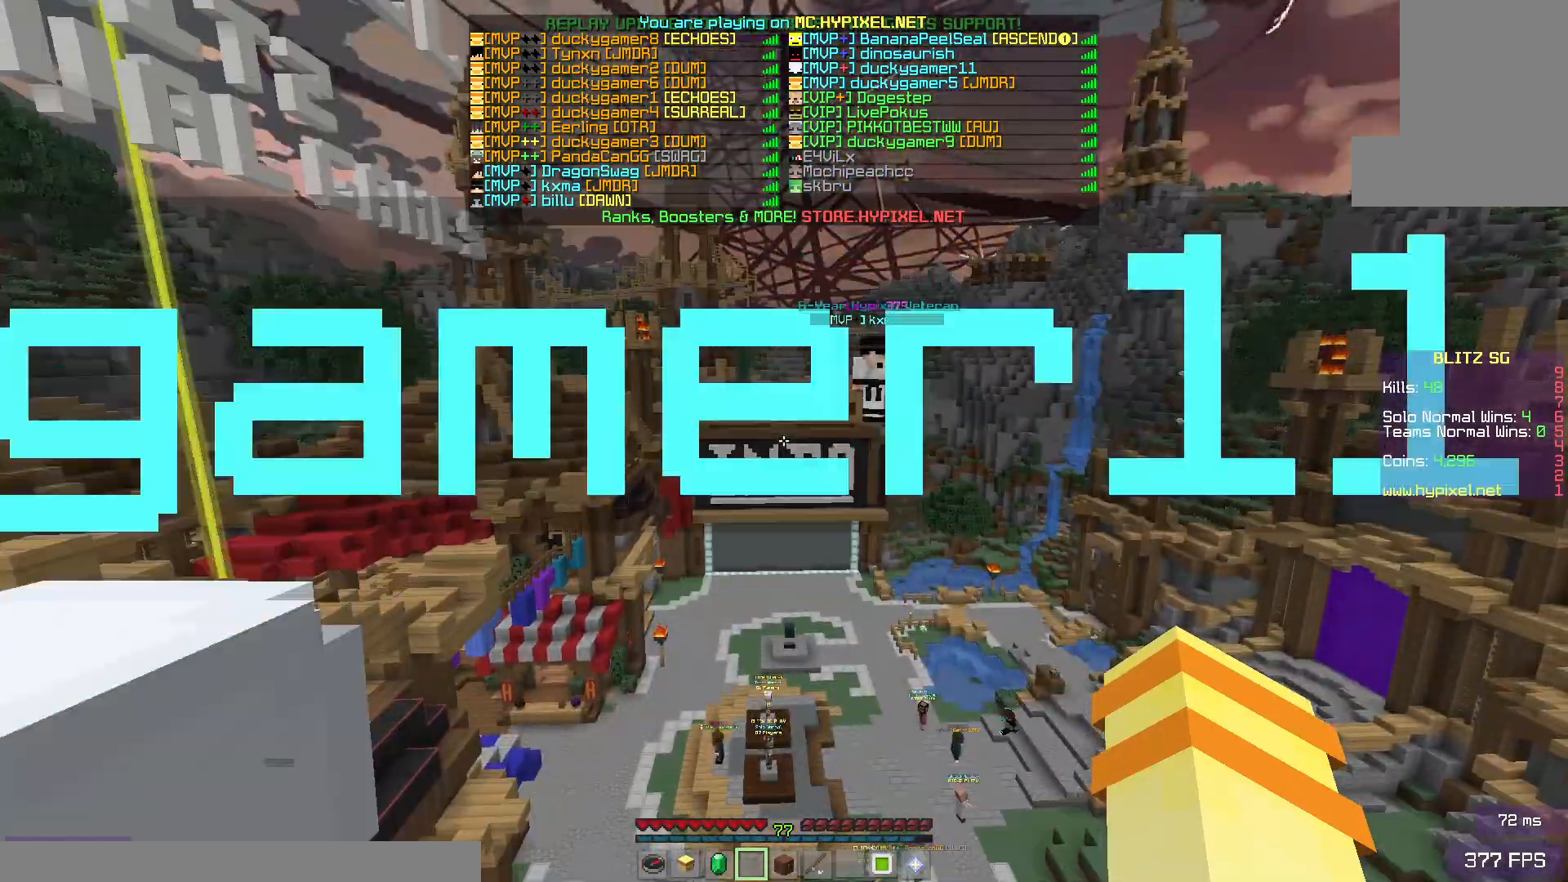
{"keys": [], "mouse": [], "events": [[83, "space", "up"]]}
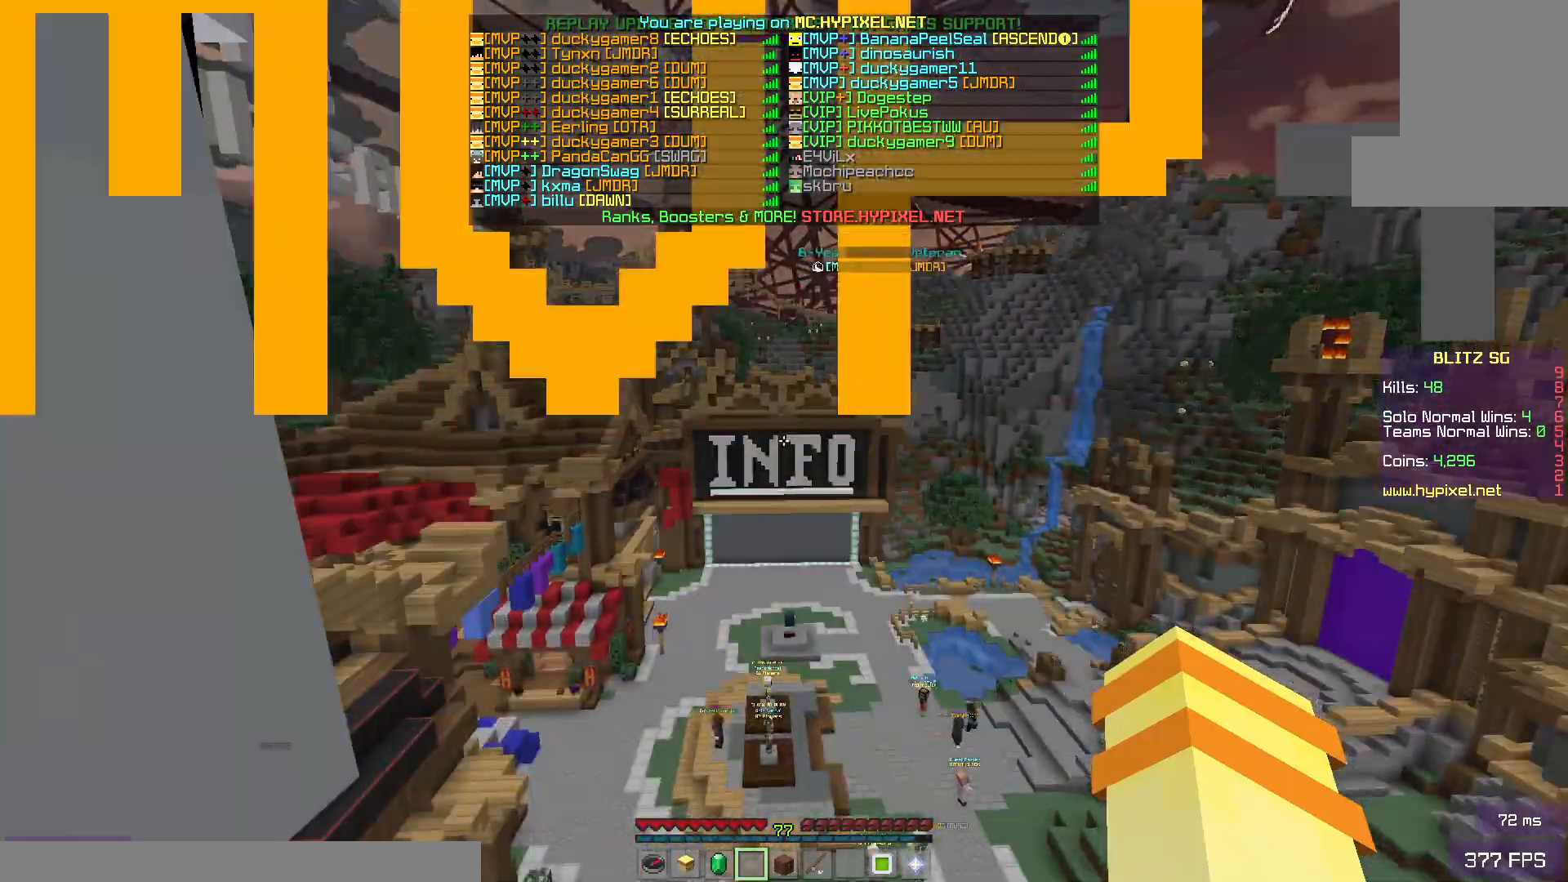
{"keys": [], "mouse": [], "events": [[333, "space", "down"], [467, "space", "up"]]}
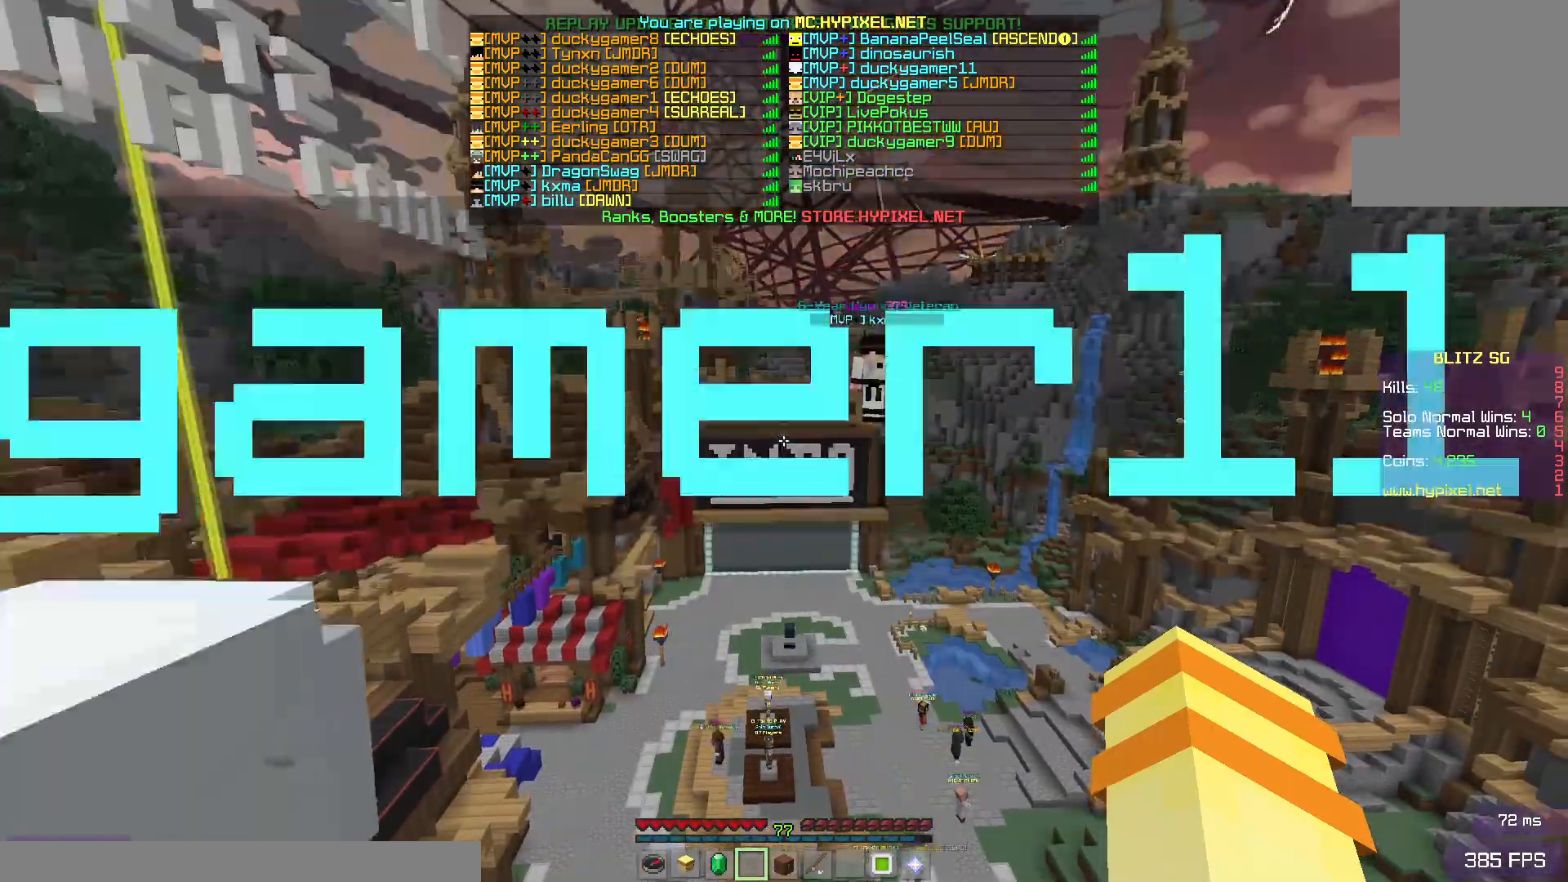
{"keys": [], "mouse": [], "events": []}
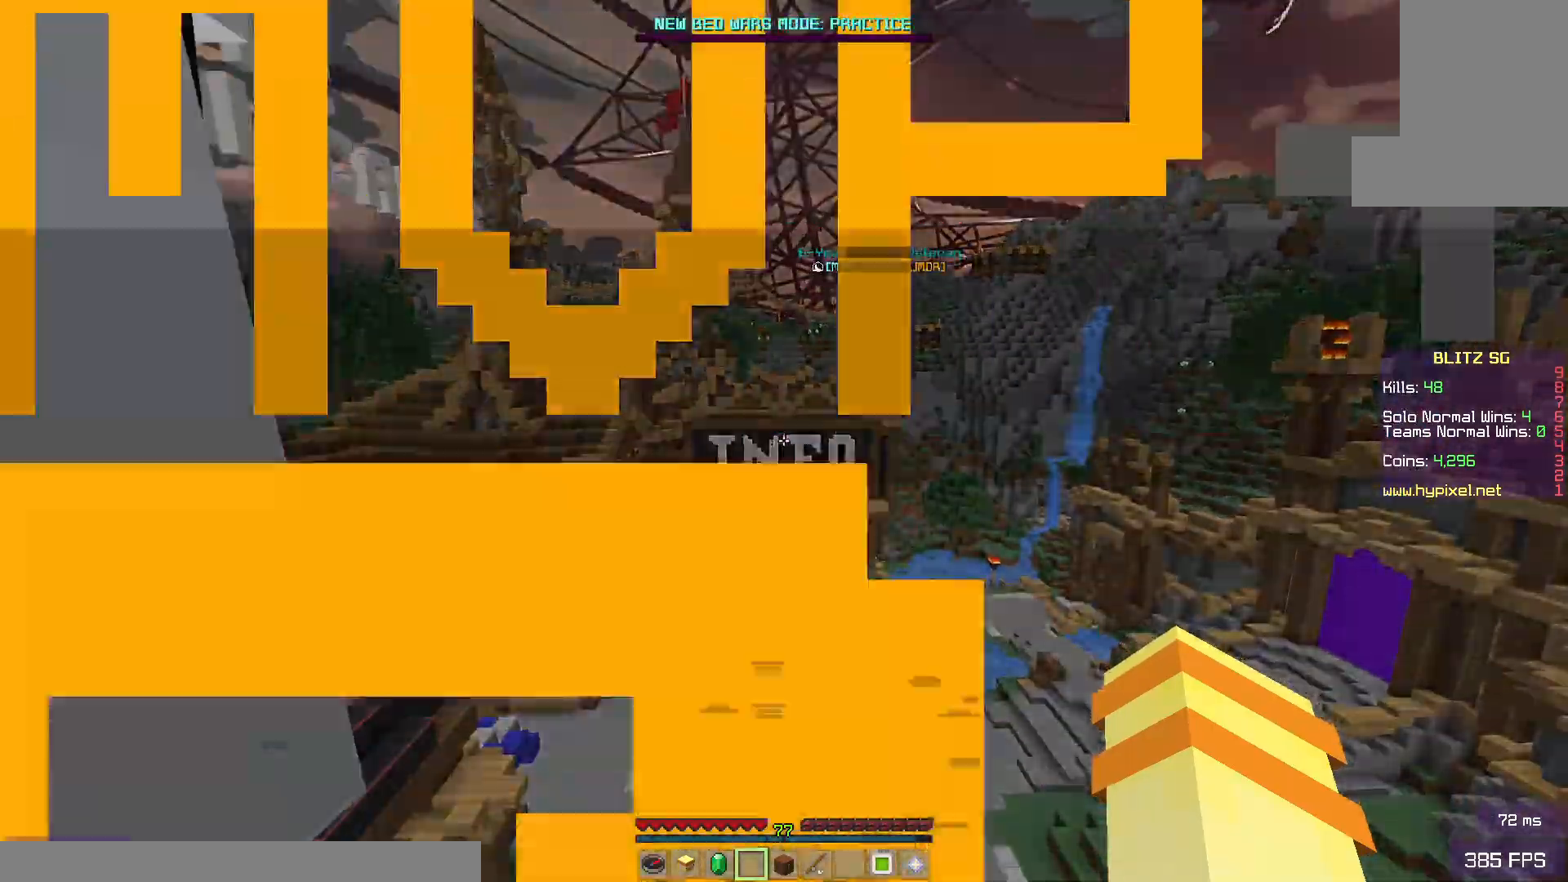
{"keys": [], "mouse": [], "events": []}
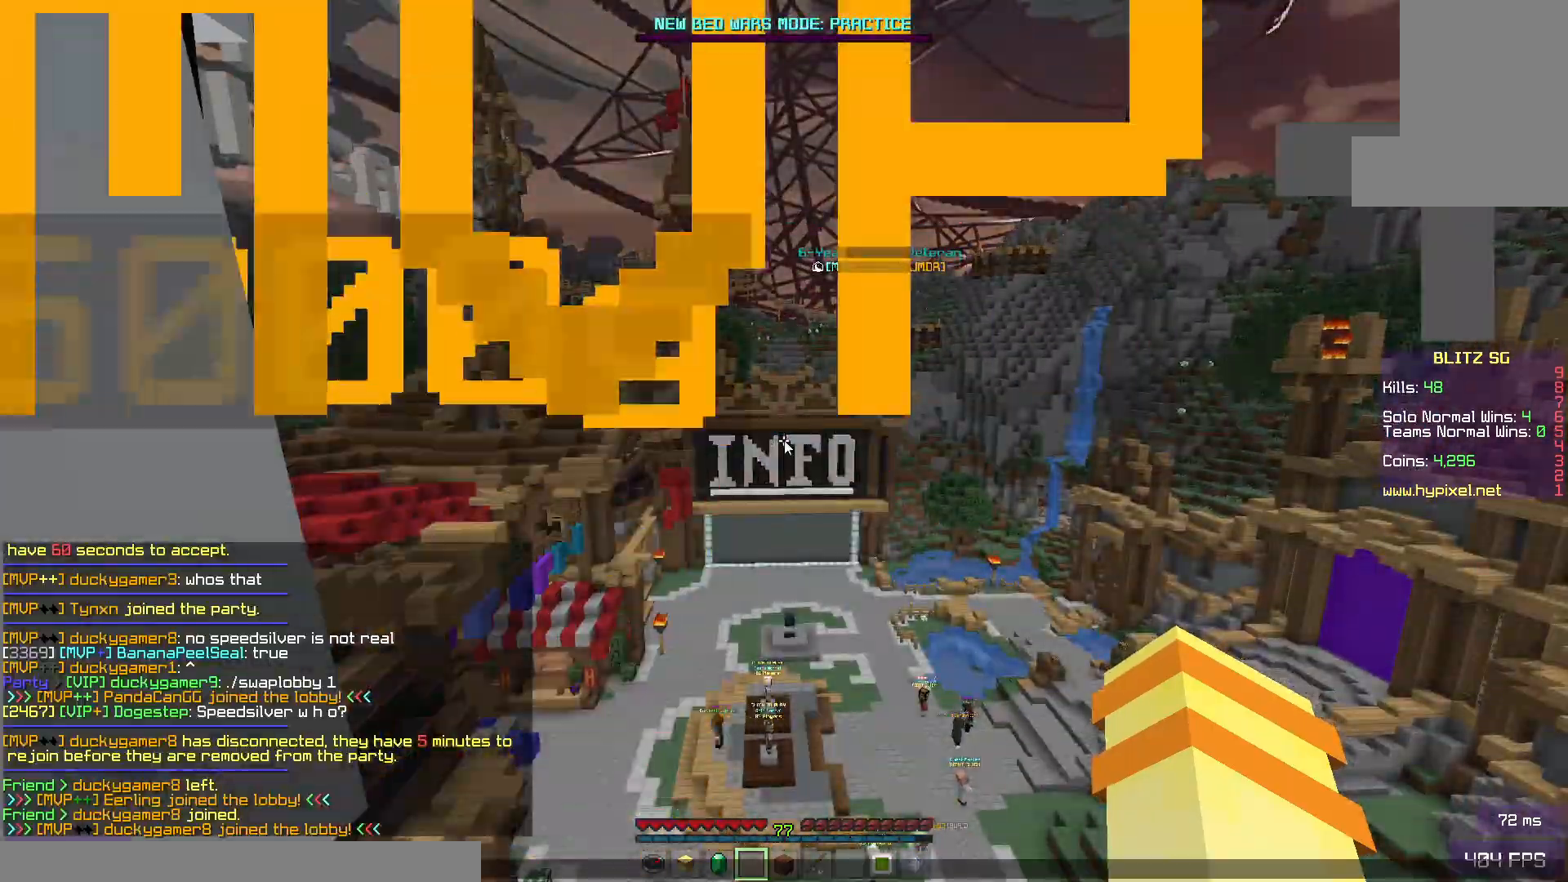
{"keys": ["space"], "mouse": [], "events": [[383, "space", "down"]]}
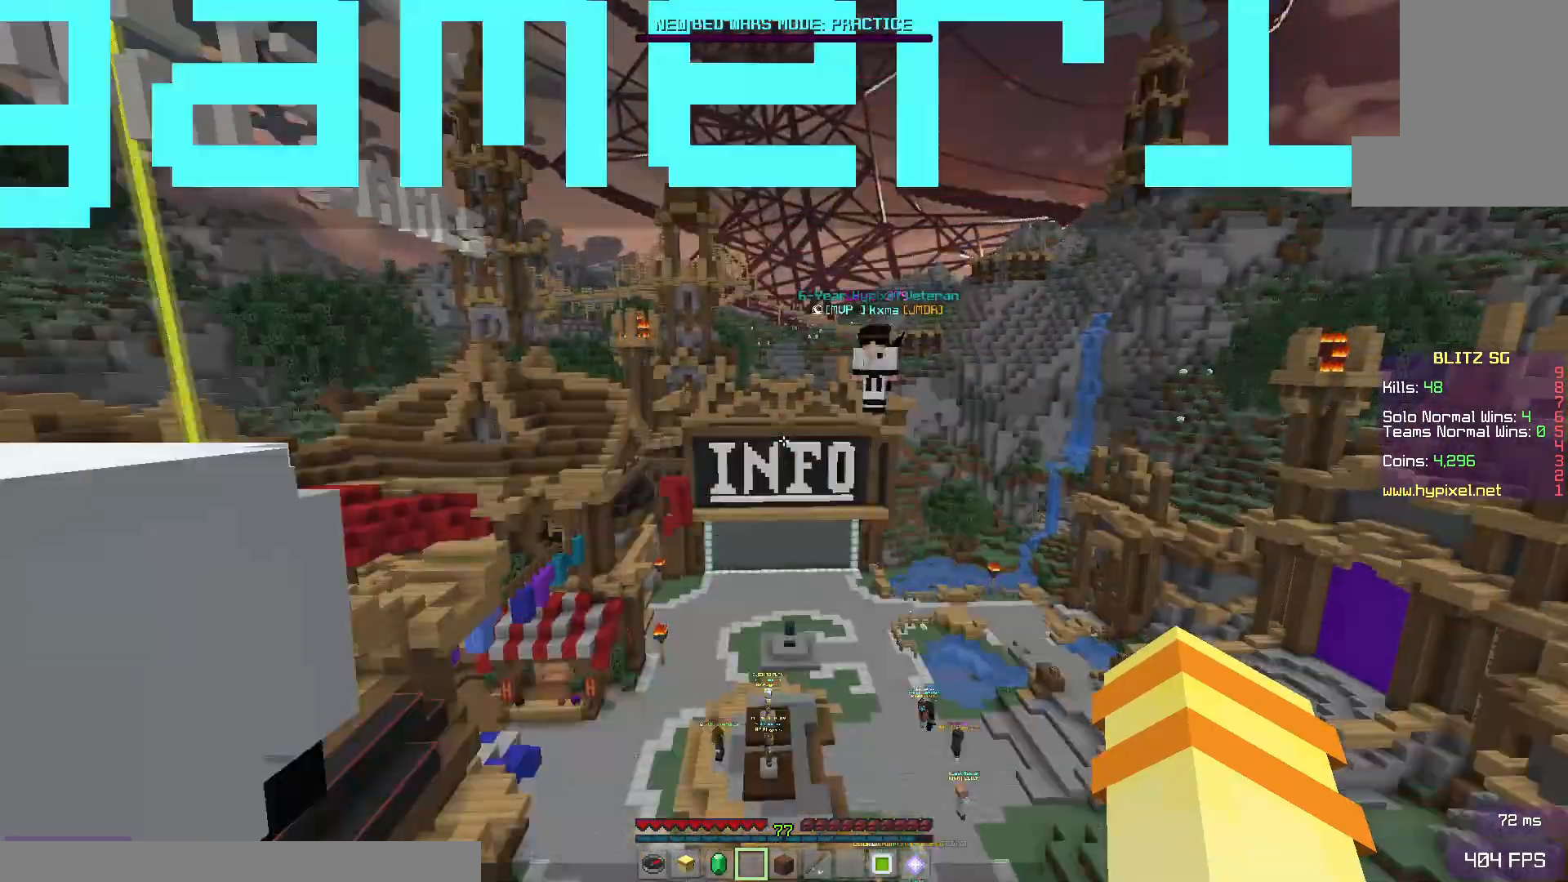
{"keys": ["space"], "mouse": [], "events": [[183, "space", "up"], [417, "space", "down"]]}
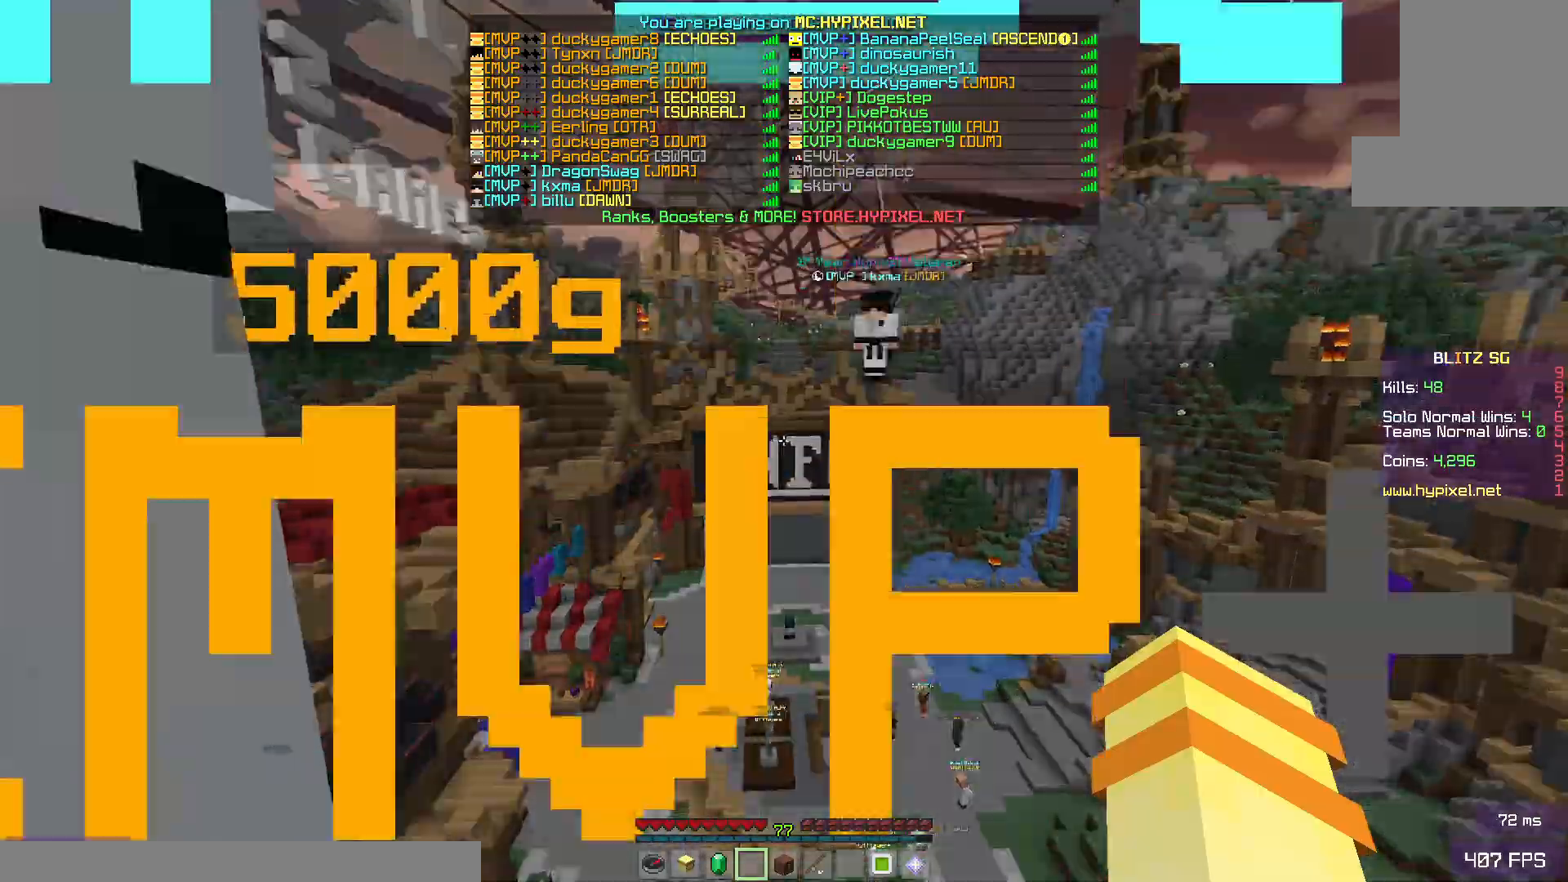
{"keys": ["space"], "mouse": [], "events": [[117, "space", "up"], [467, "space", "down"]]}
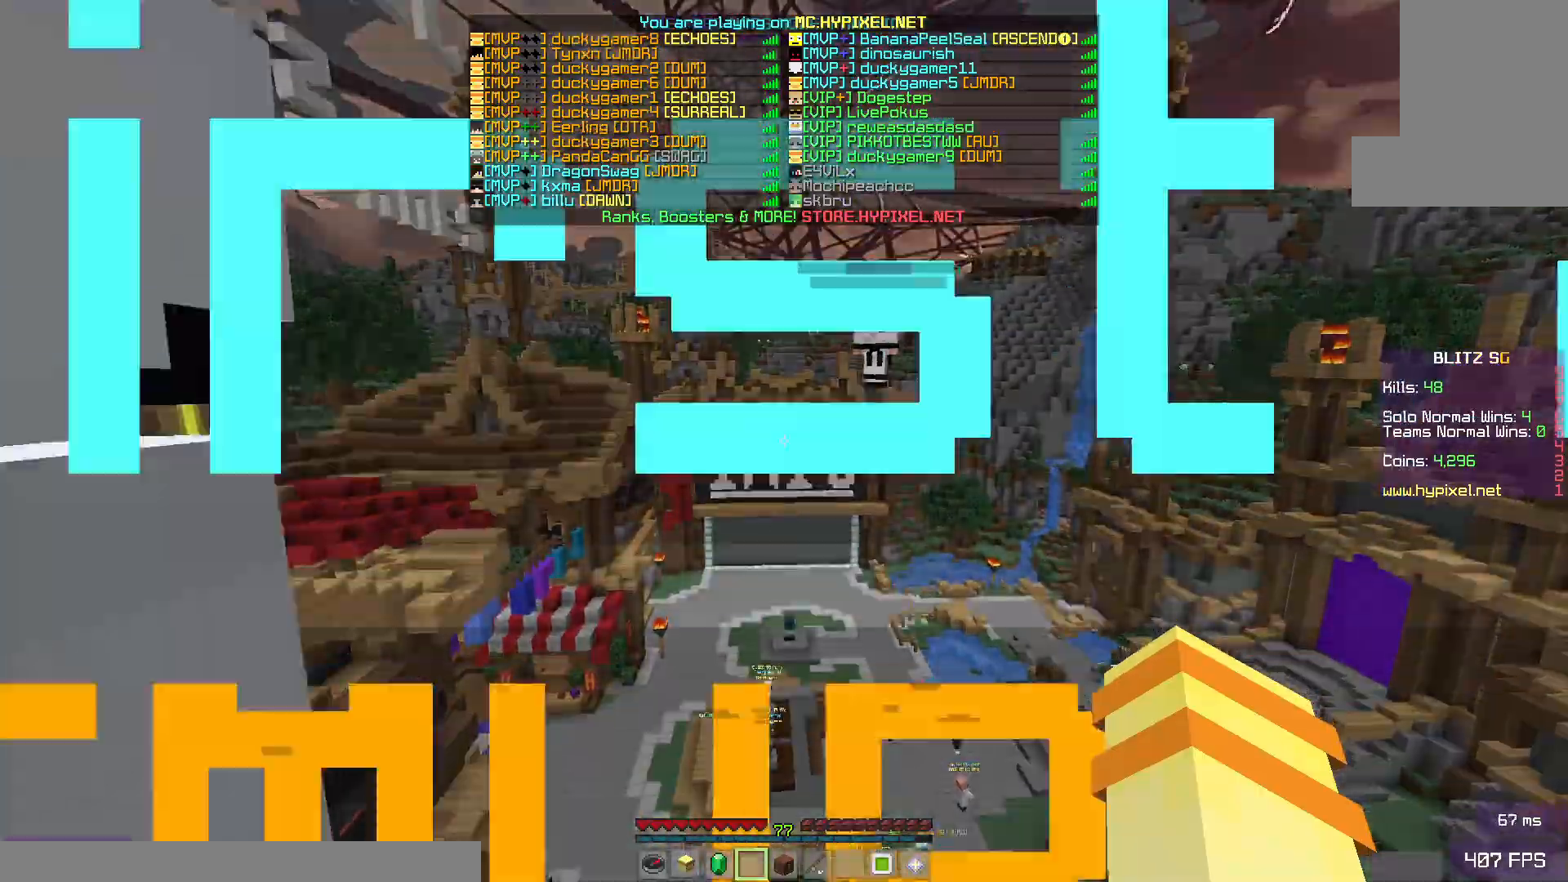
{"keys": [], "mouse": [], "events": [[183, "space", "up"]]}
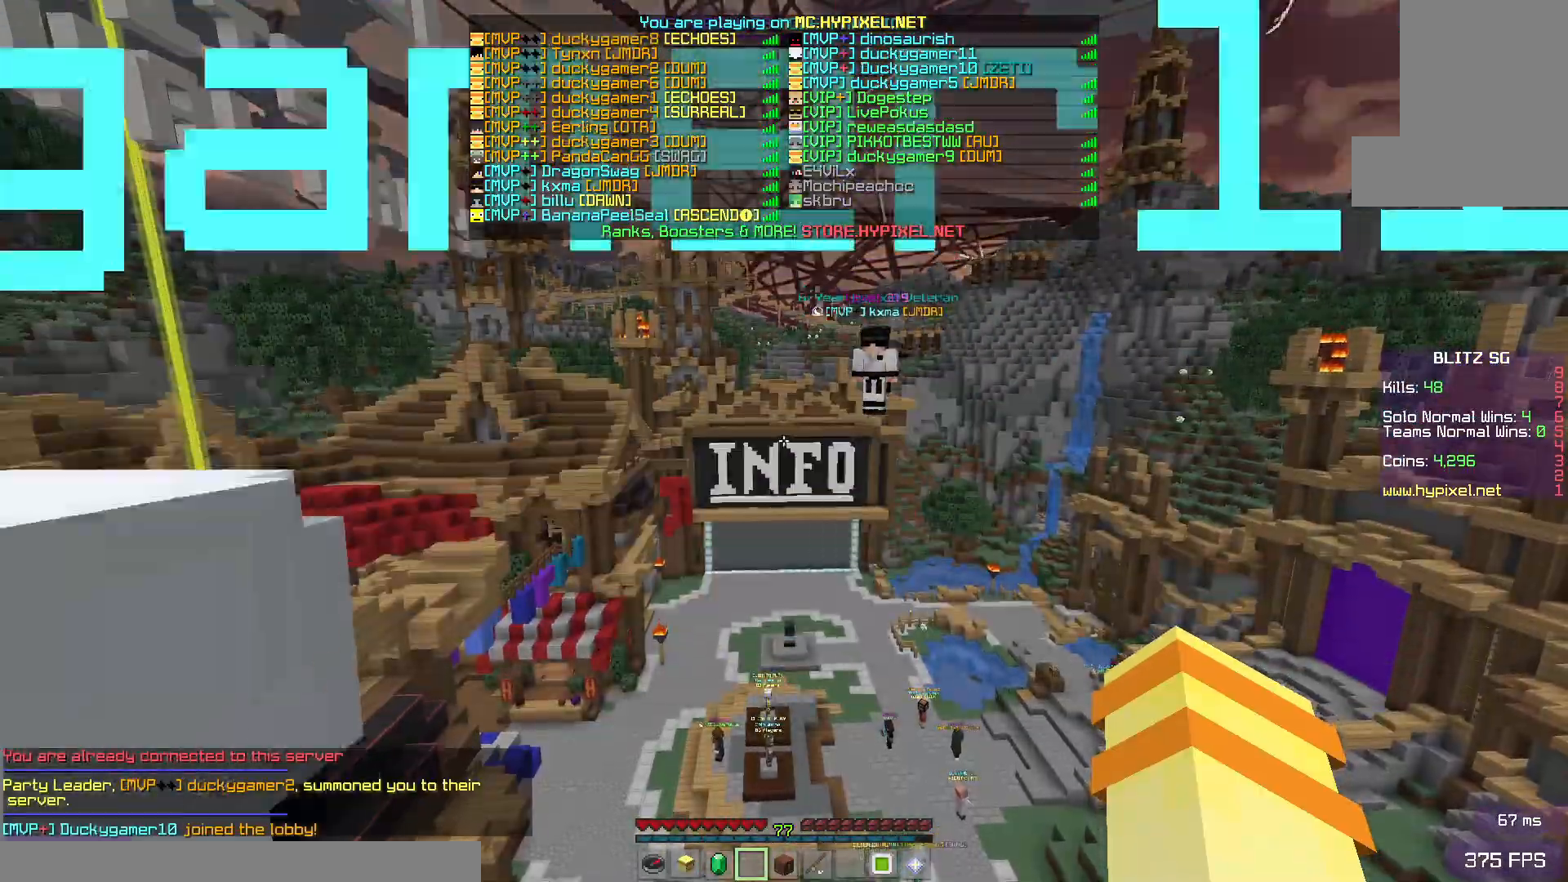
{"keys": [], "mouse": [], "events": [[167, "space", "down"], [483, "space", "up"]]}
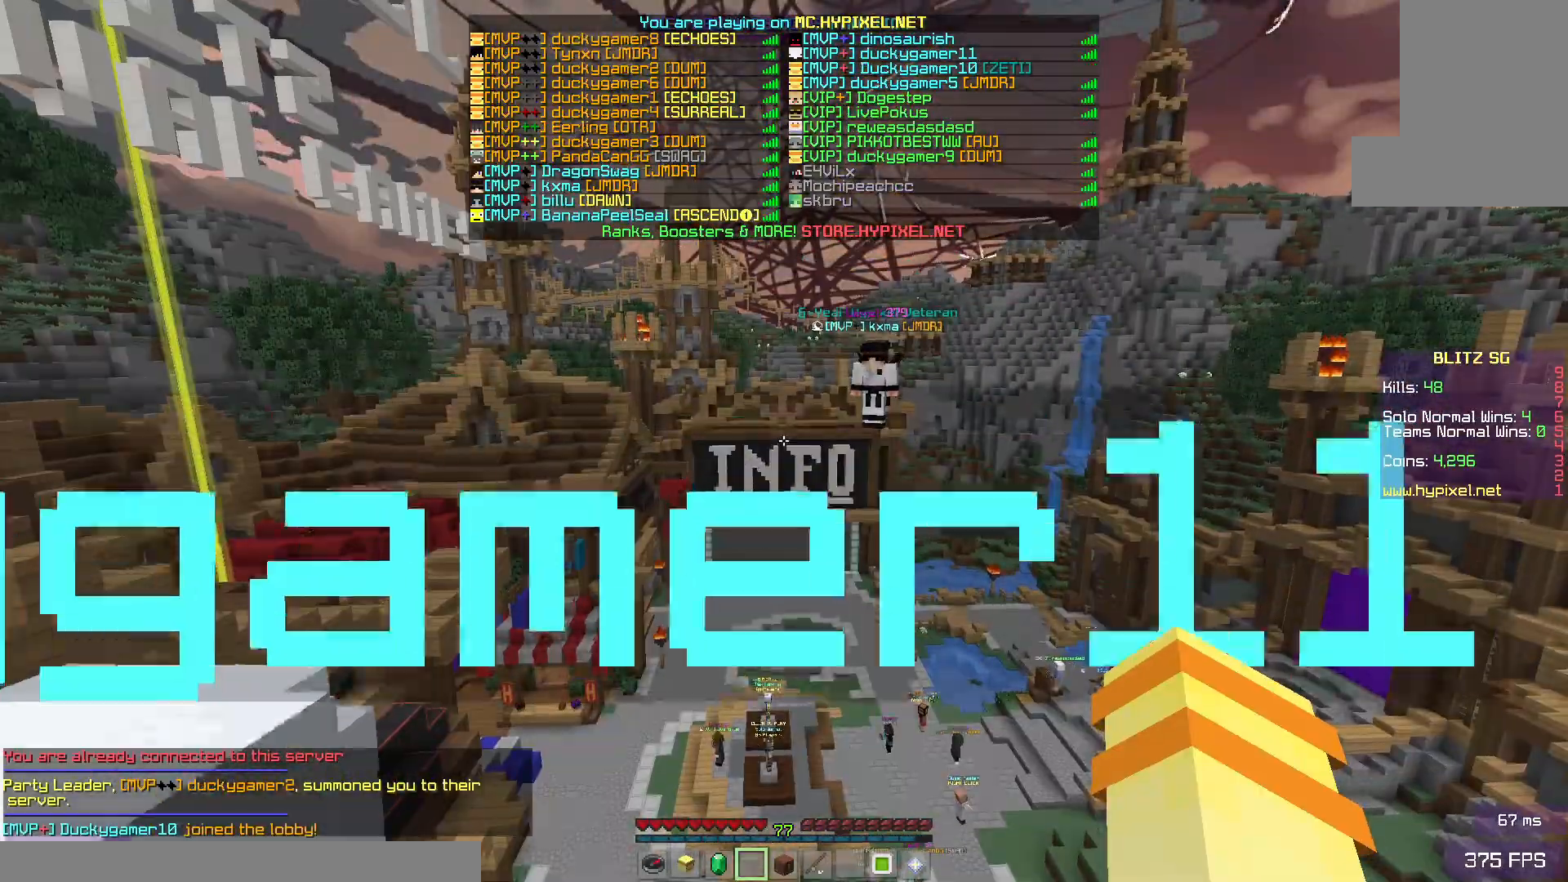
{"keys": ["space"], "mouse": [], "events": [[383, "space", "down"]]}
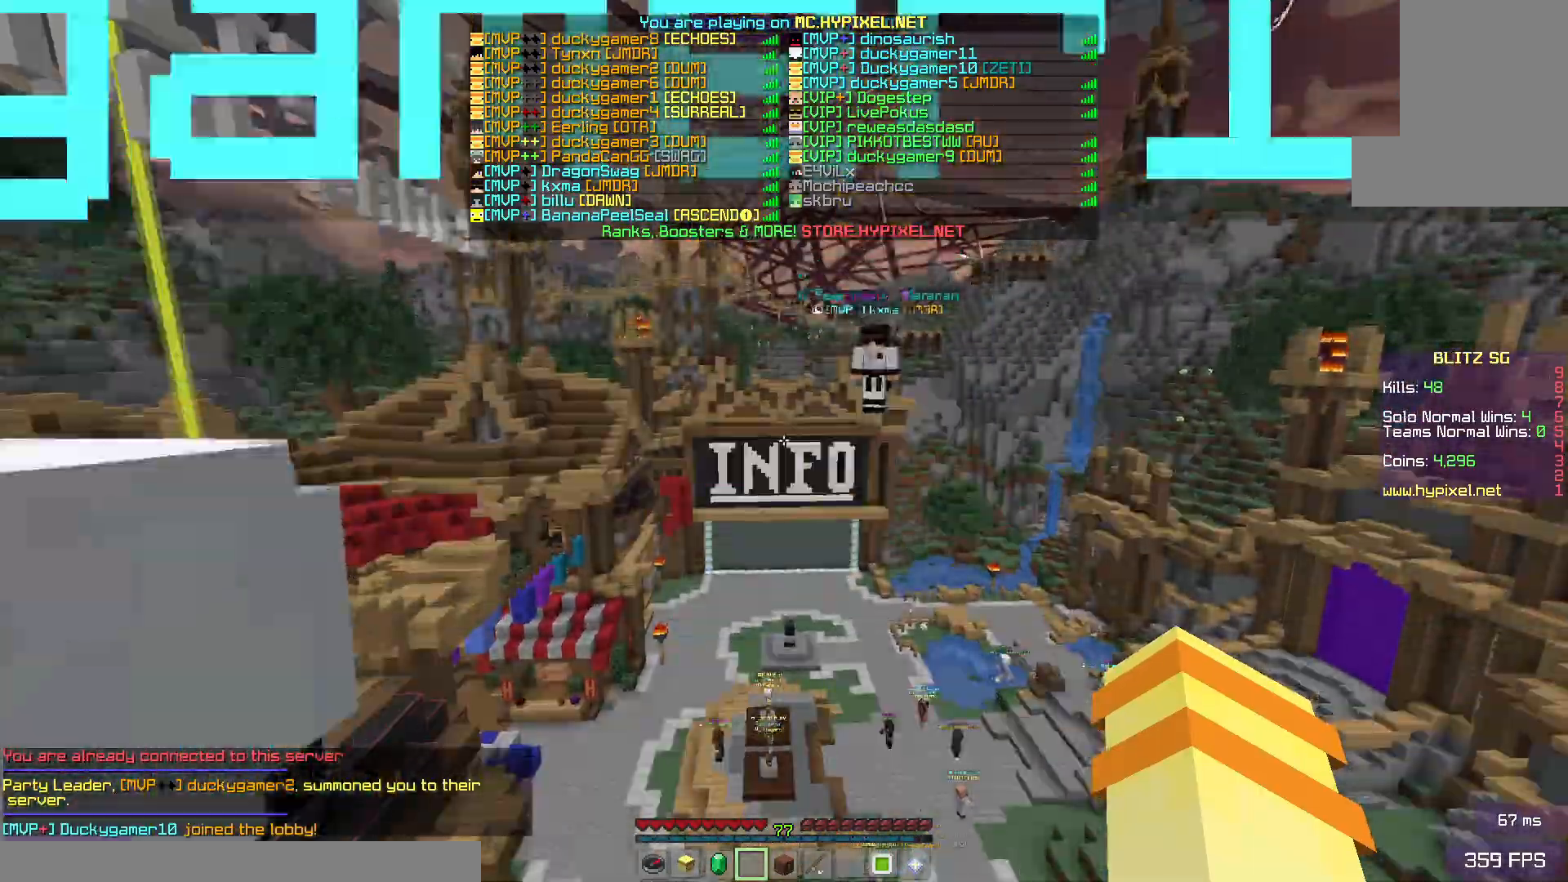
{"keys": ["space"], "mouse": [], "events": [[167, "space", "up"], [417, "space", "down"]]}
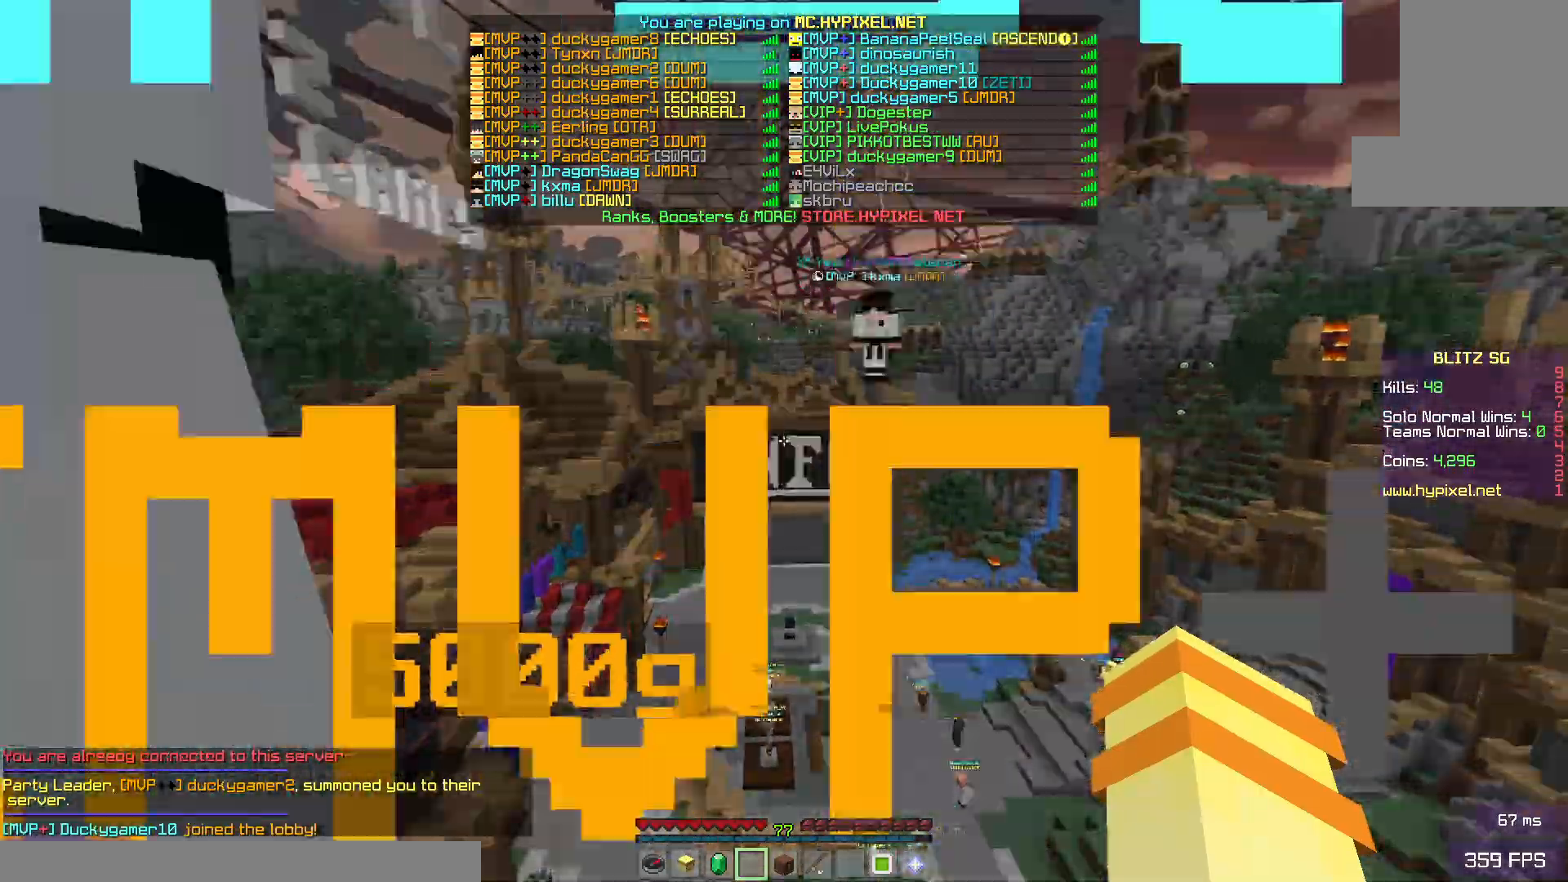
{"keys": [], "mouse": [], "events": [[367, "space", "up"]]}
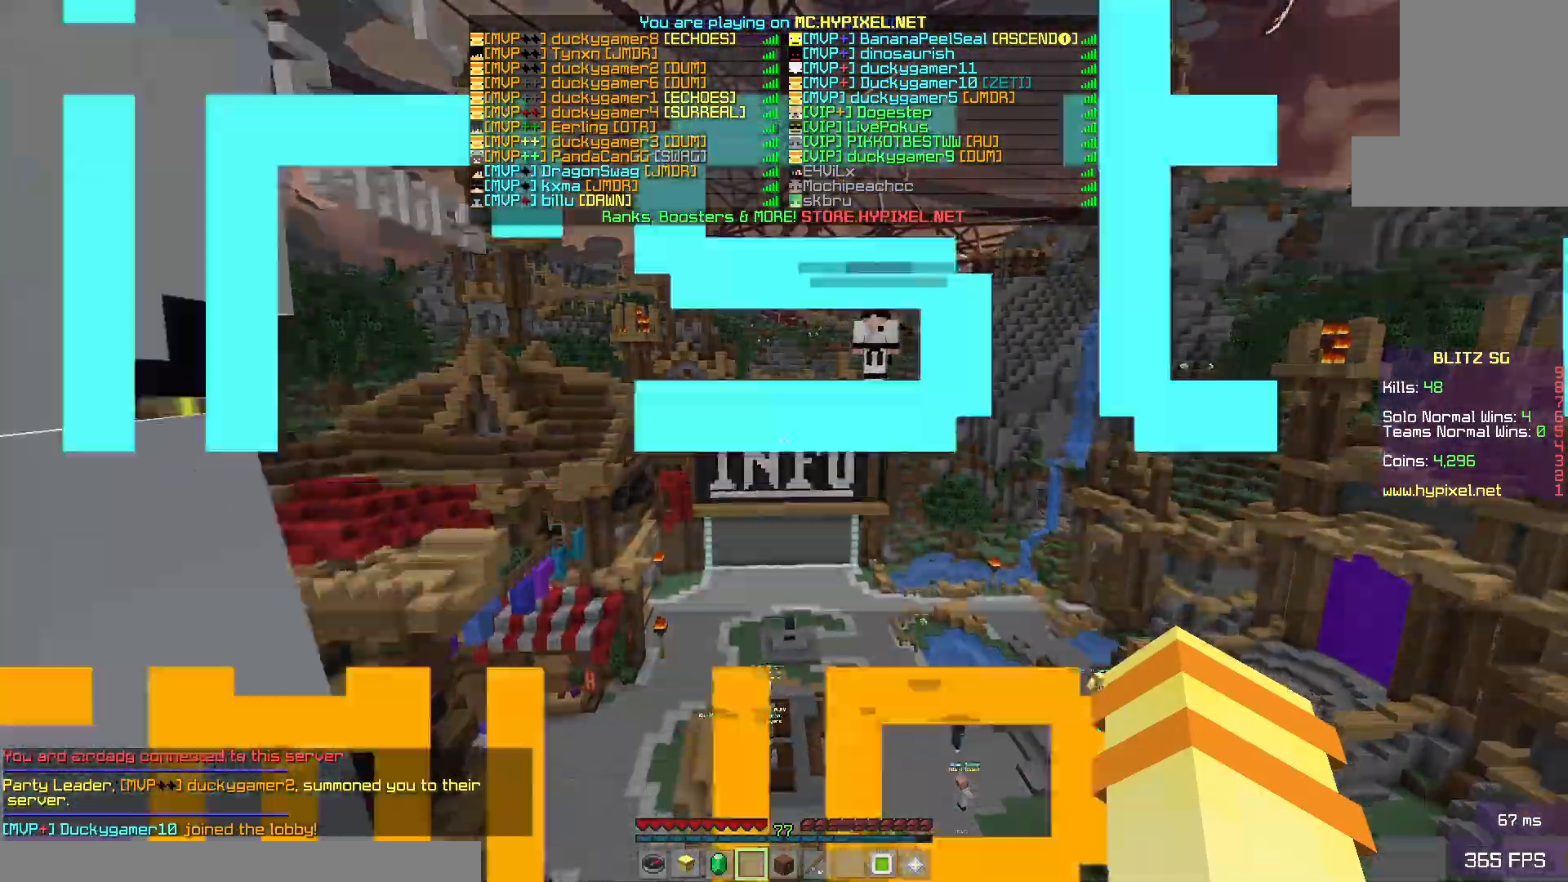
{"keys": [], "mouse": [], "events": [[83, "space", "down"], [417, "space", "up"]]}
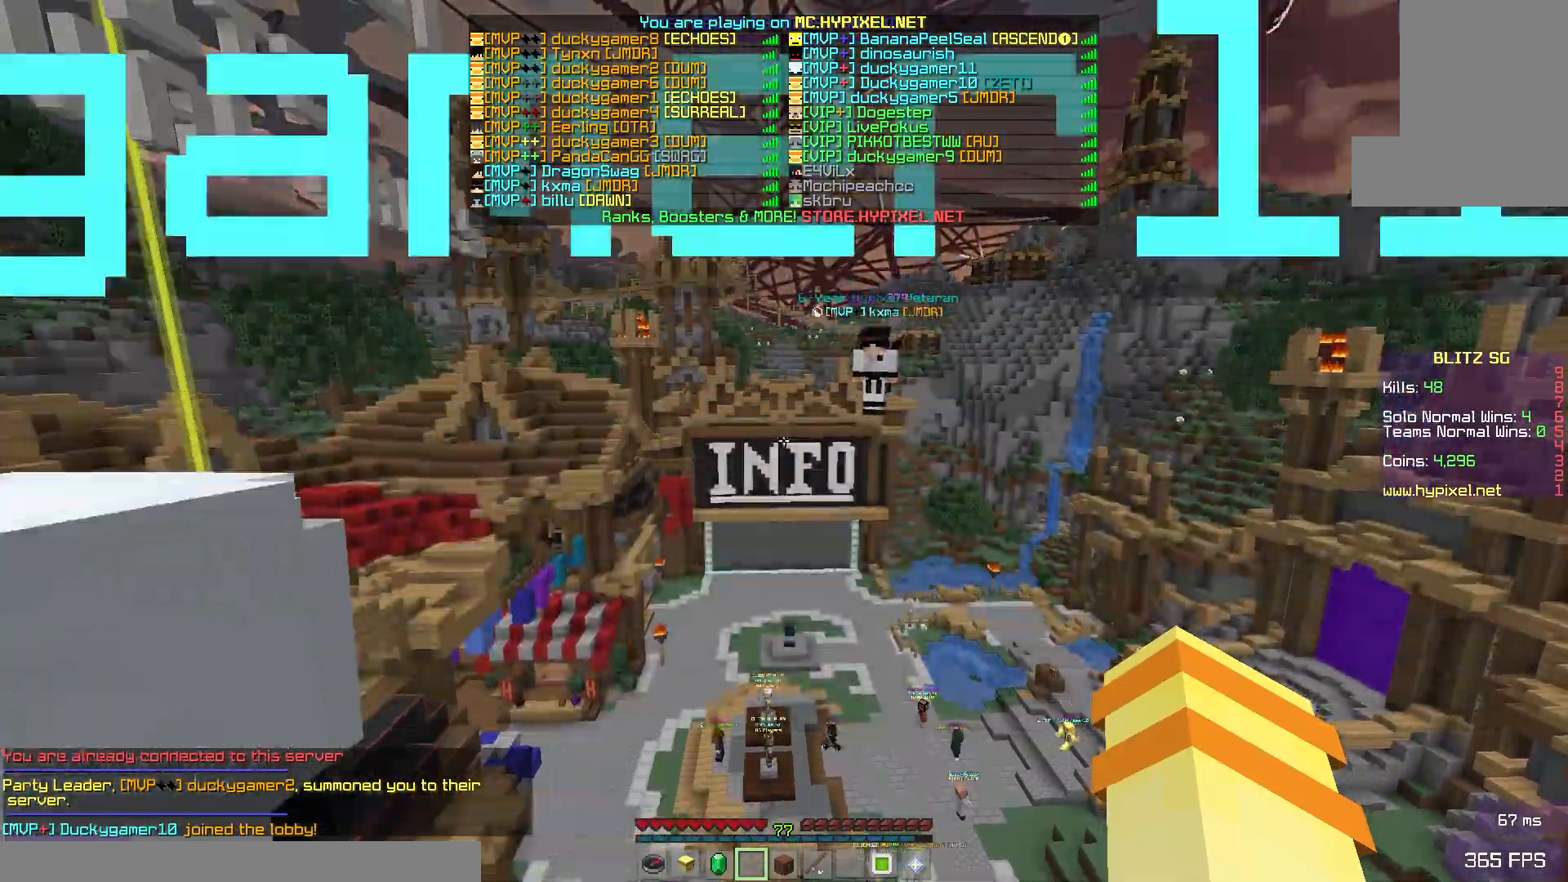
{"keys": [], "mouse": [], "events": [[217, "space", "down"], [417, "space", "up"]]}
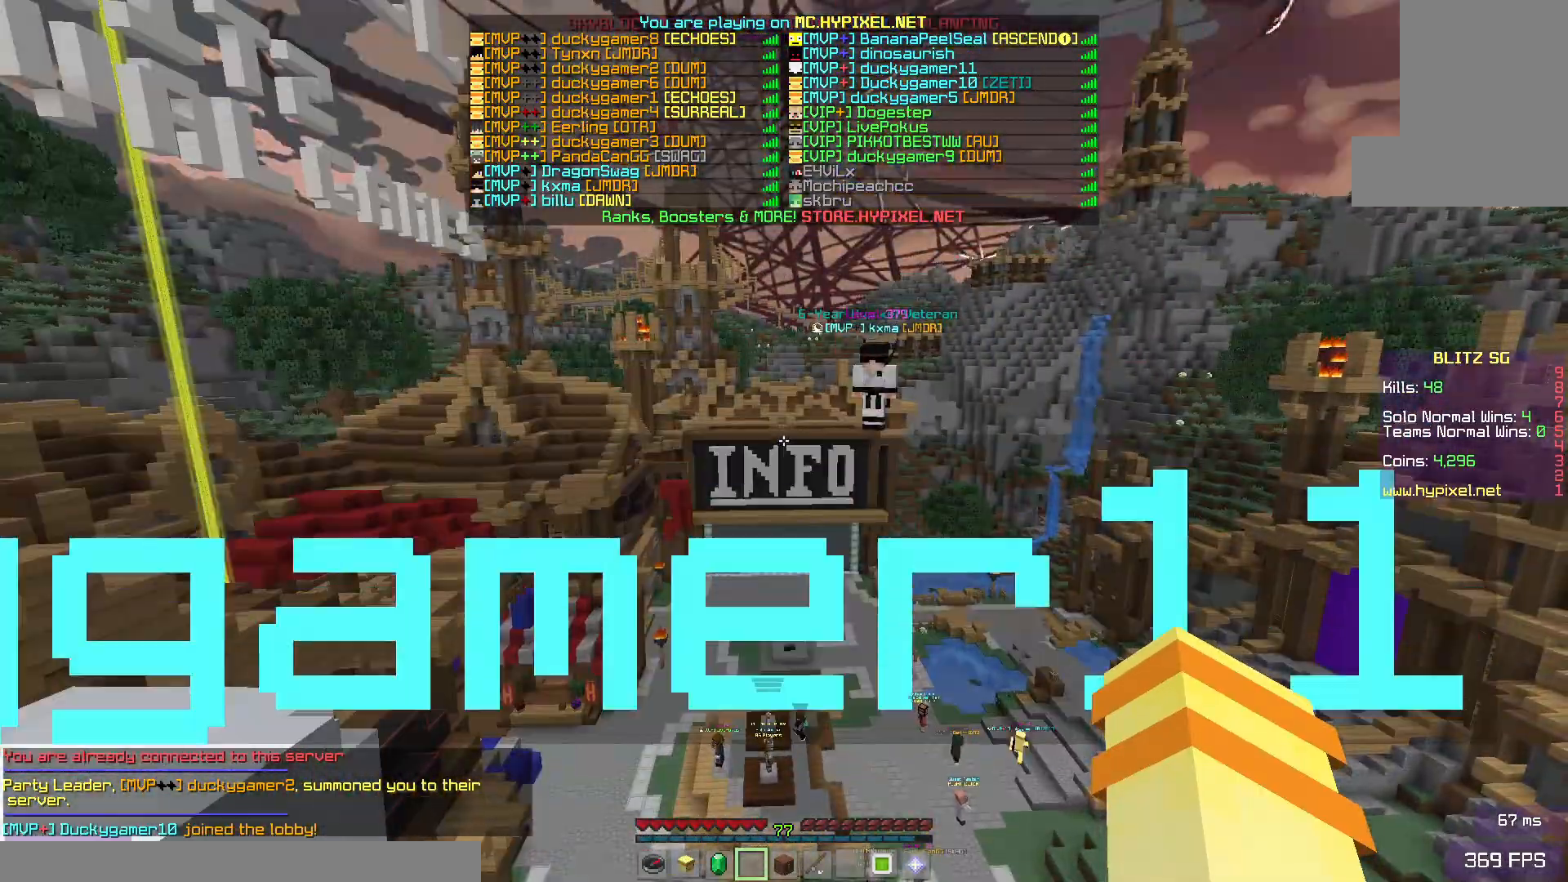
{"keys": ["space"], "mouse": [], "events": [[417, "space", "down"]]}
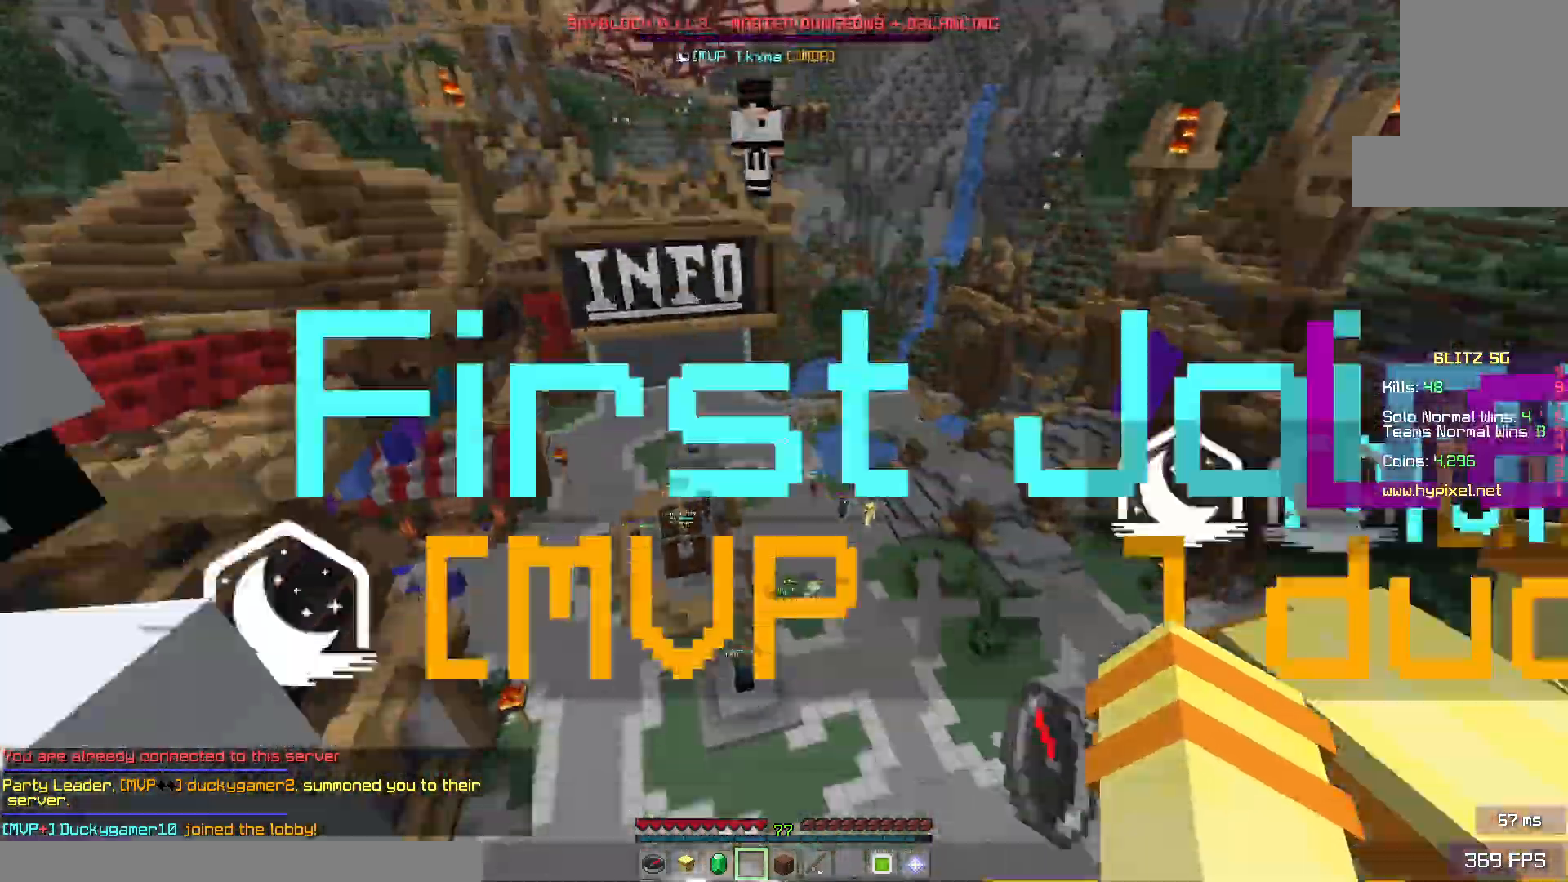
{"keys": [], "mouse": [], "events": [[17, "space", "up"]]}
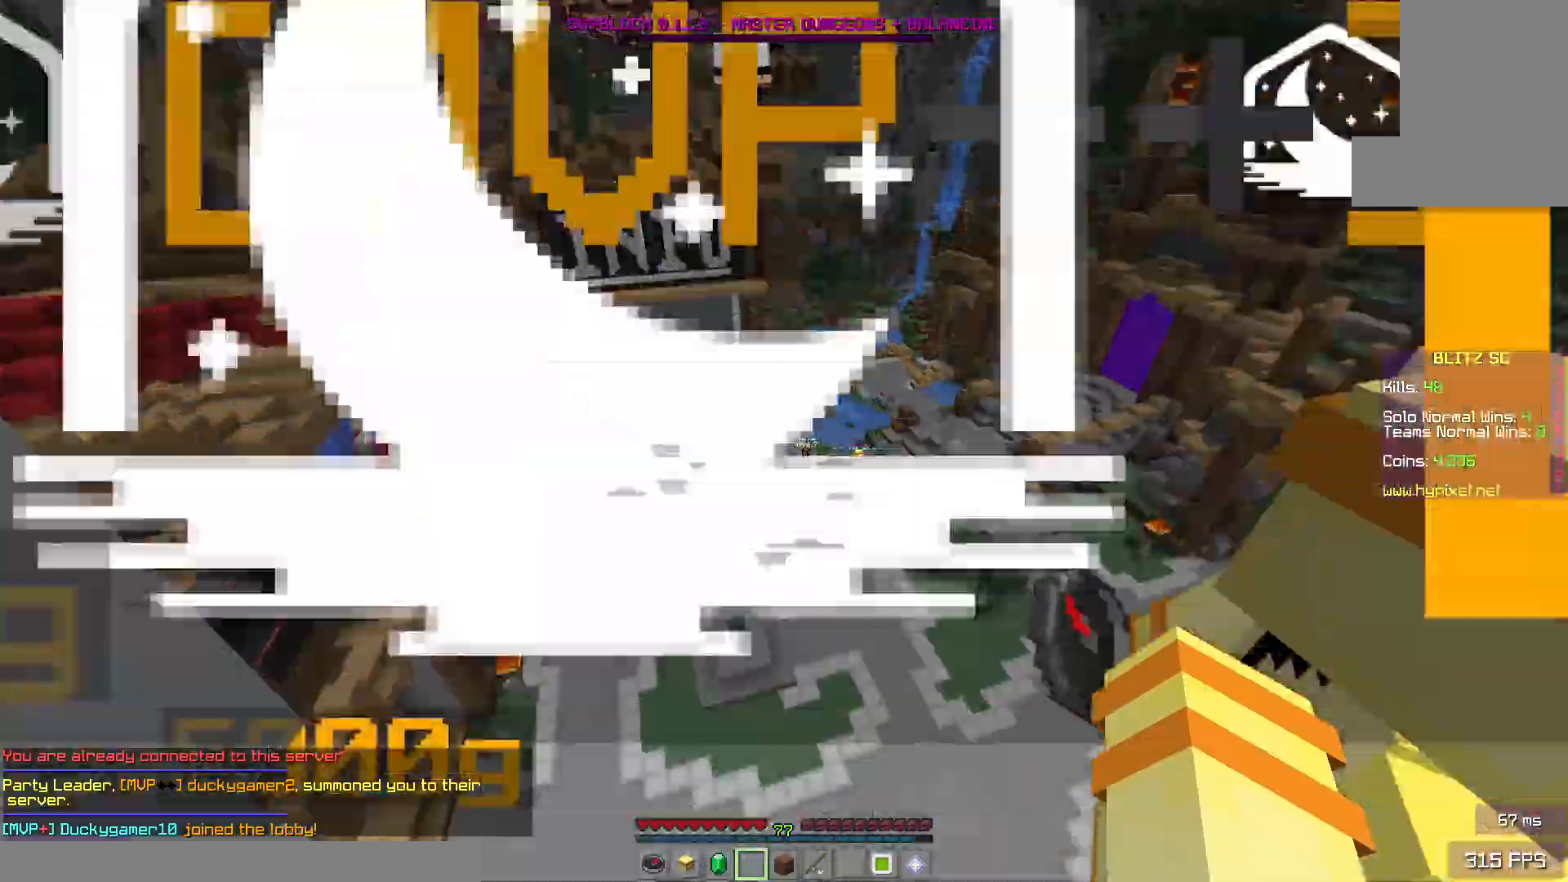
{"keys": ["space"], "mouse": [], "events": [[367, "space", "down"]]}
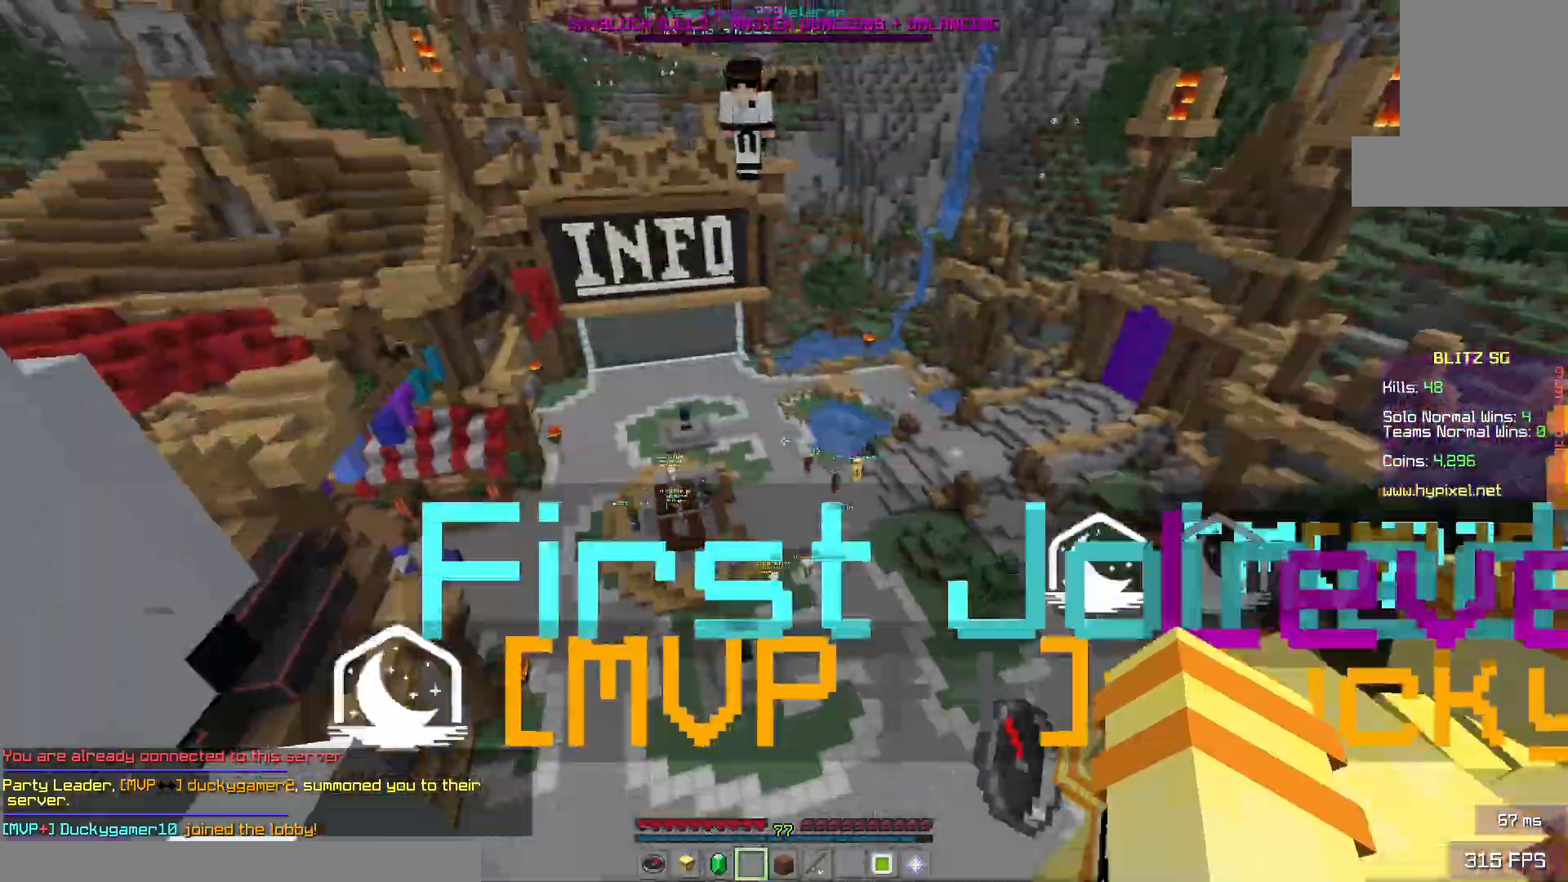
{"keys": ["space"], "mouse": [], "events": [[17, "space", "up"], [467, "space", "down"]]}
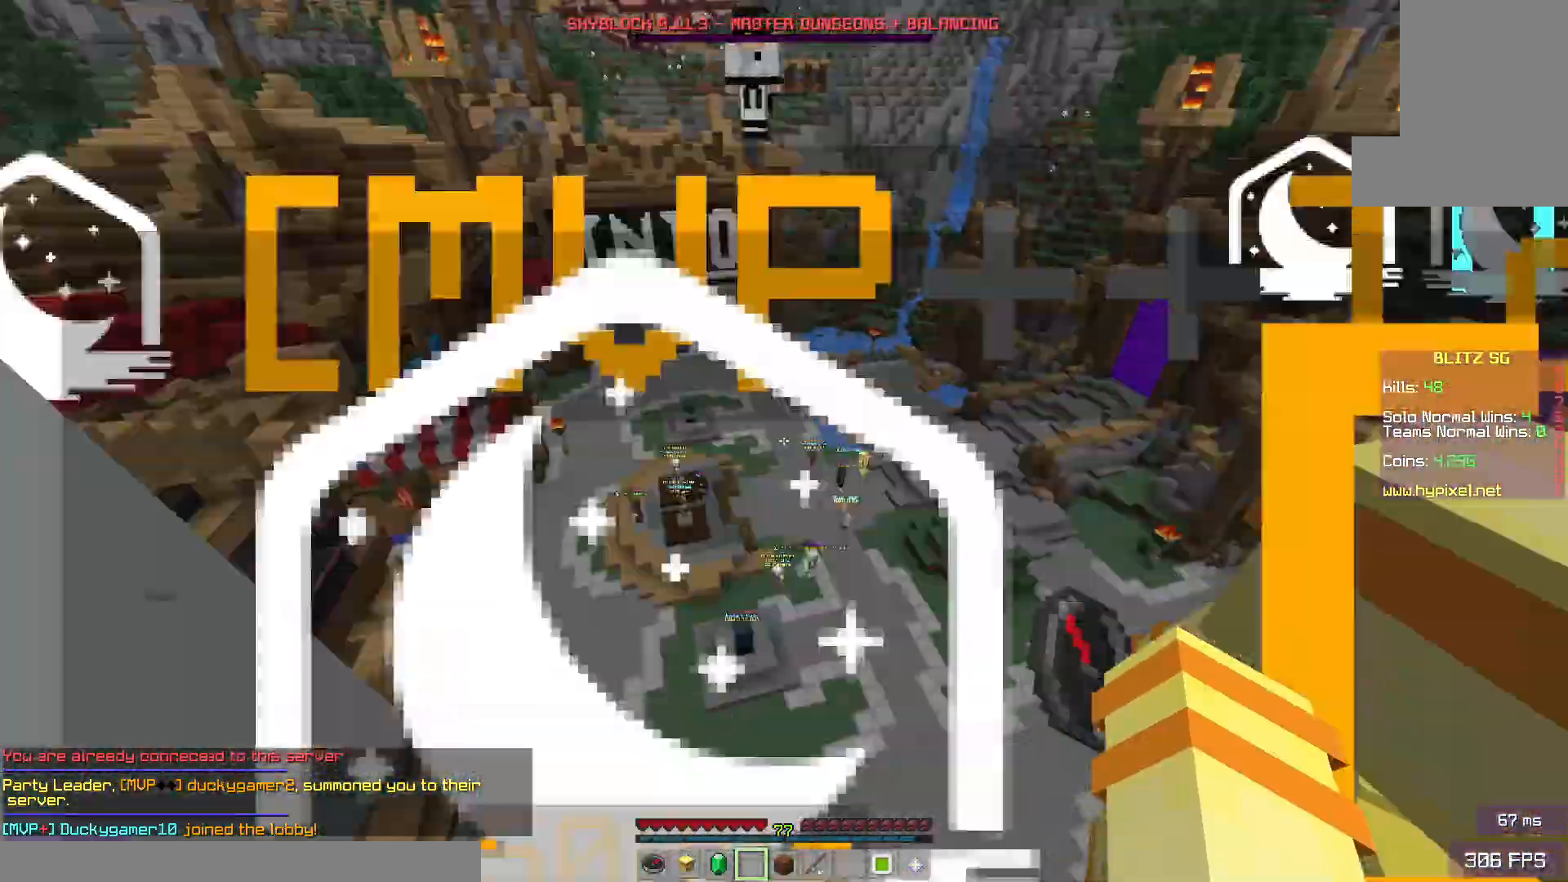
{"keys": [], "mouse": [], "events": [[217, "space", "up"]]}
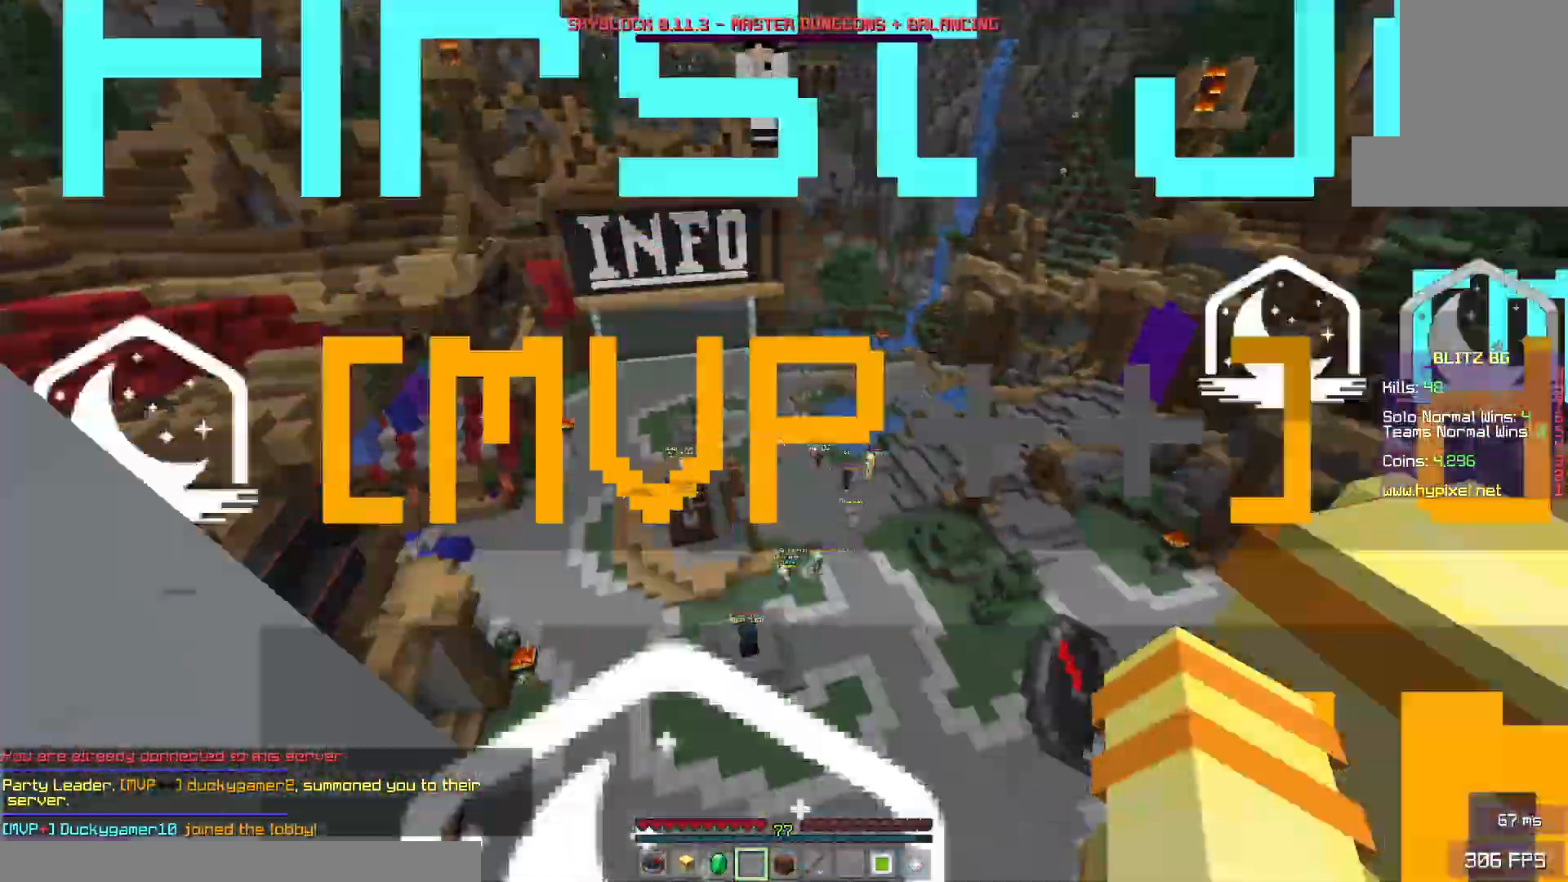
{"keys": [], "mouse": [], "events": [[50, "space", "down"], [300, "space", "up"]]}
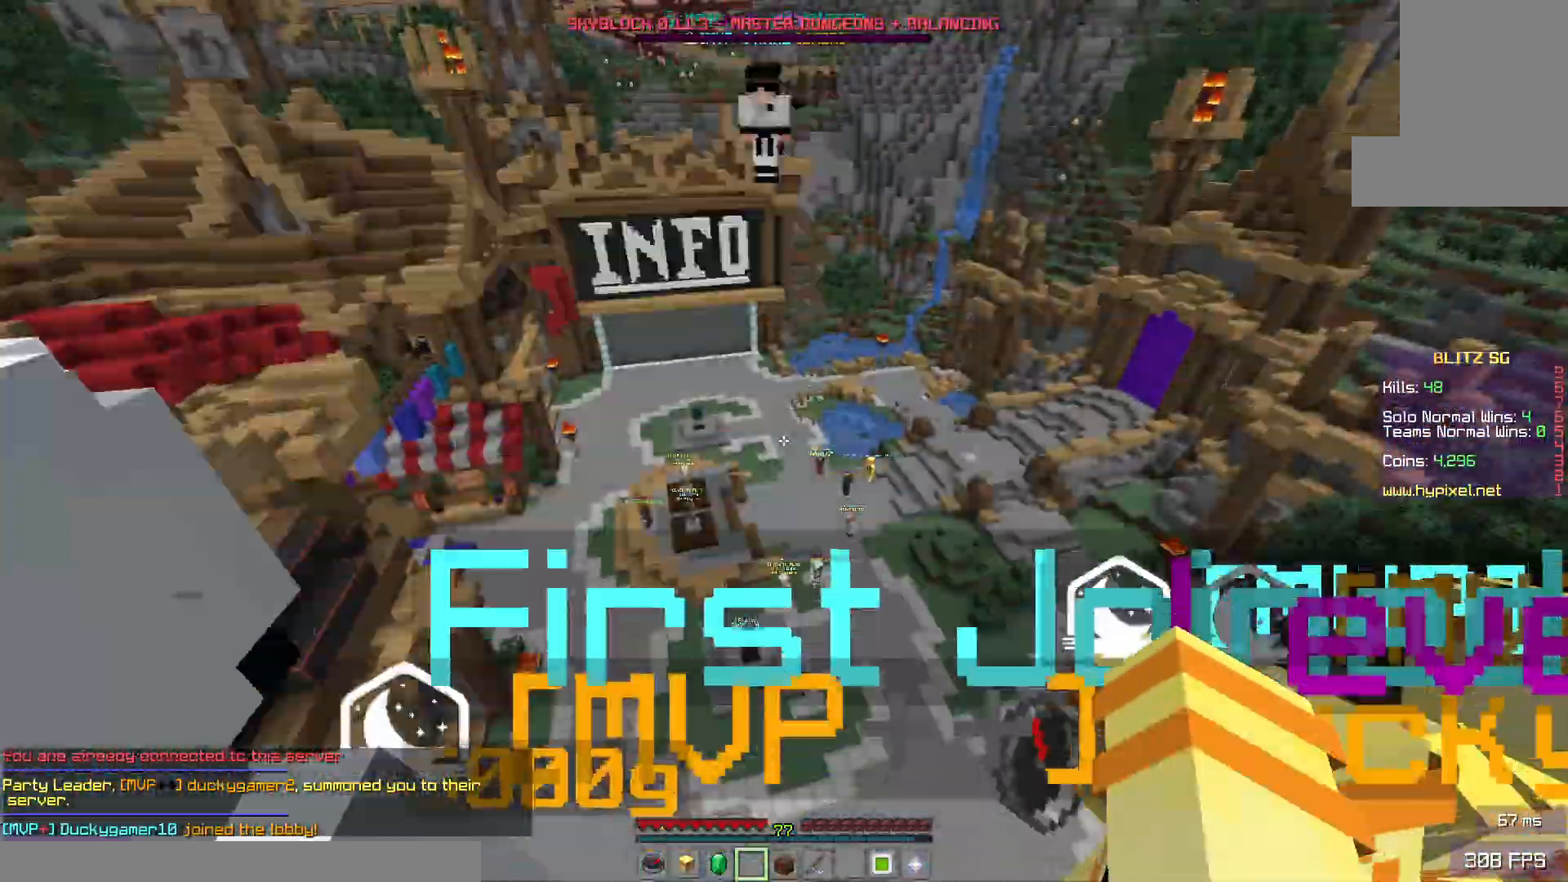
{"keys": [], "mouse": [], "events": [[250, "space", "down"], [400, "space", "up"]]}
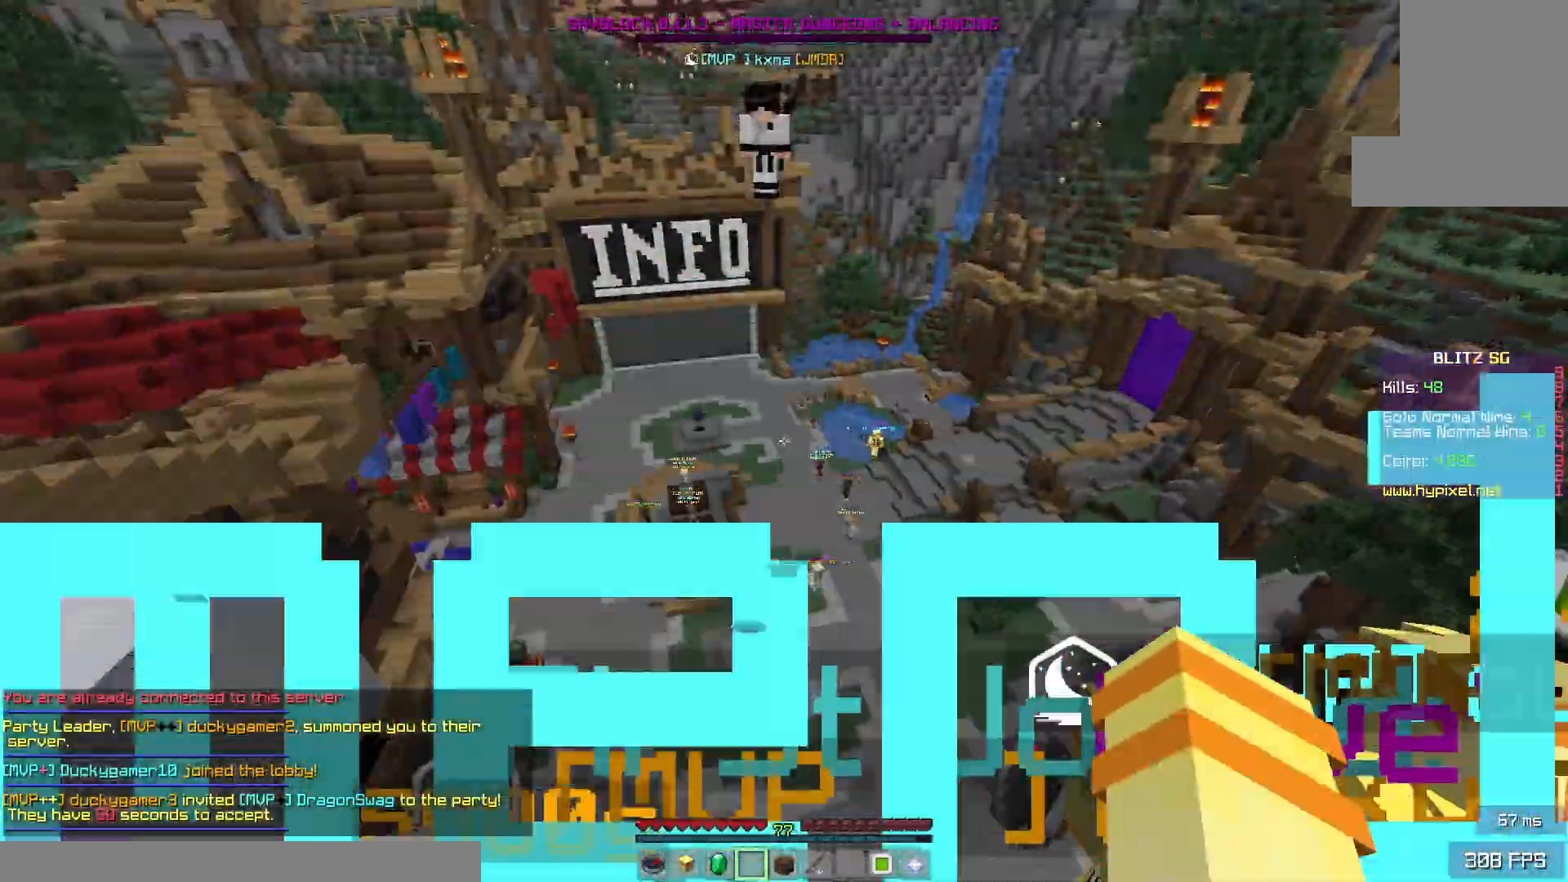
{"keys": [], "mouse": [], "events": []}
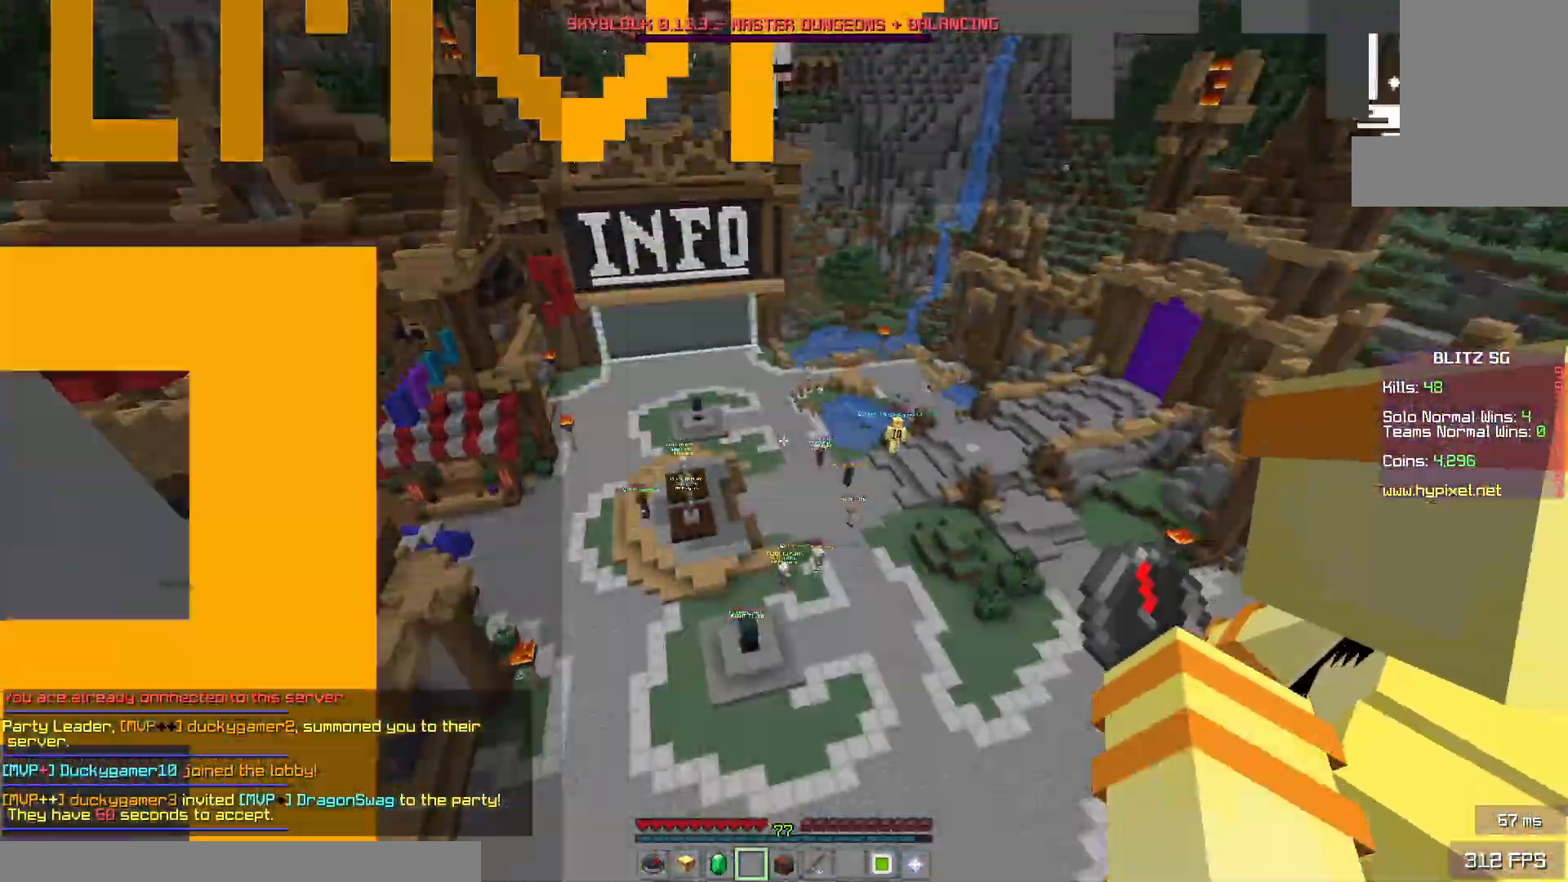
{"keys": [], "mouse": [], "events": []}